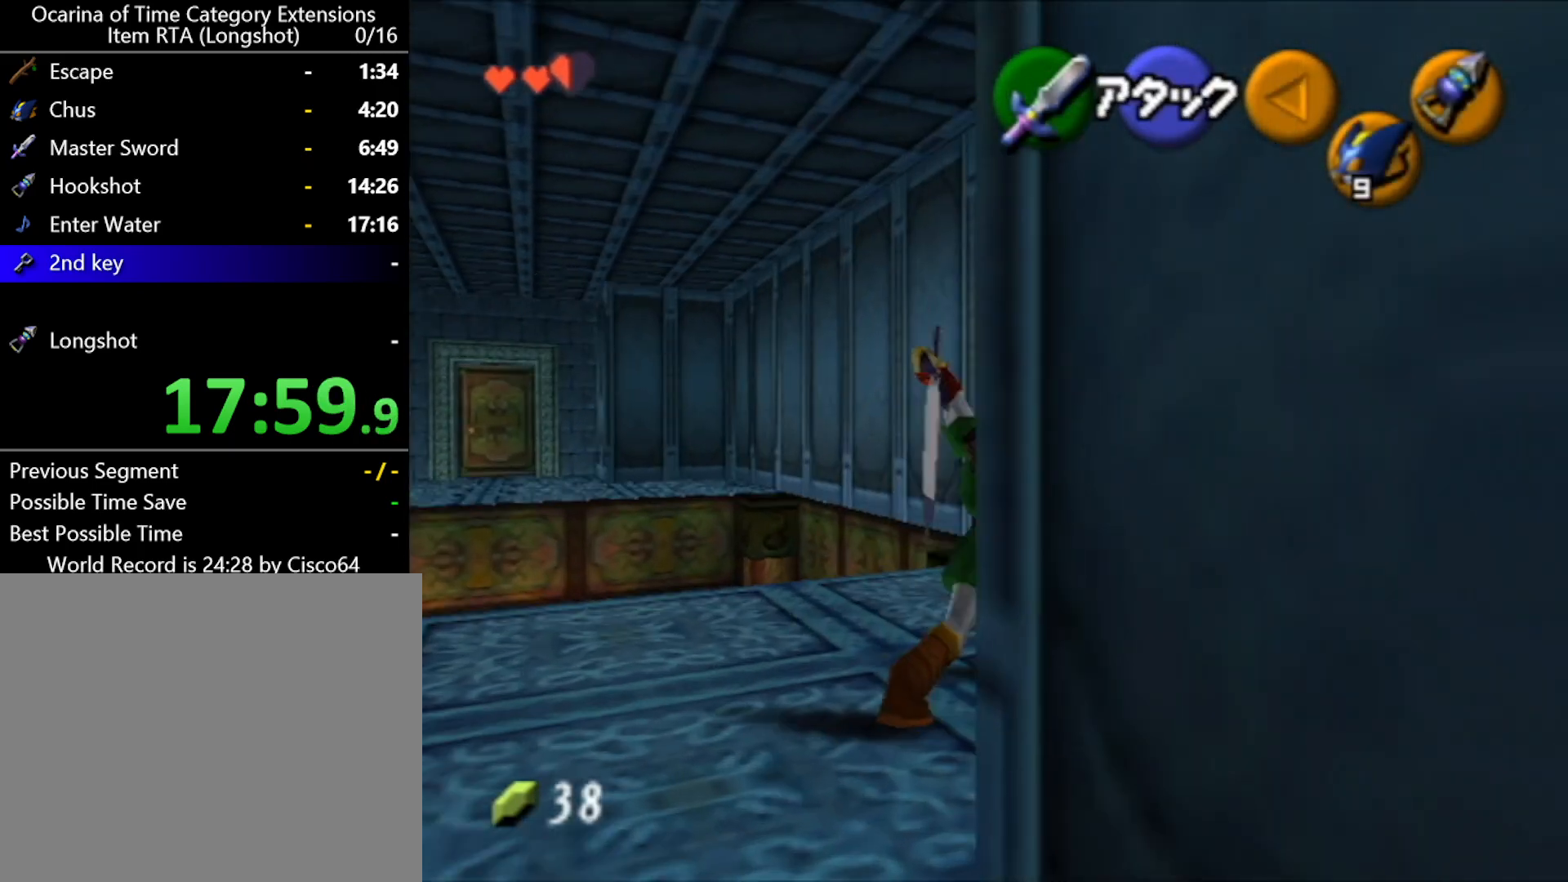
Gameplay with a controller (Nintendo layout); each line is a JSON object with the inputs held at the frame after it. "events" lists button and stick changes between this image and that frame as [ms after this image, input, new state], when the widget could be followed in between. Not read: L2 L3 R2 R3 START right_stick.
{"buttons": [], "left_stick": "center", "events": []}
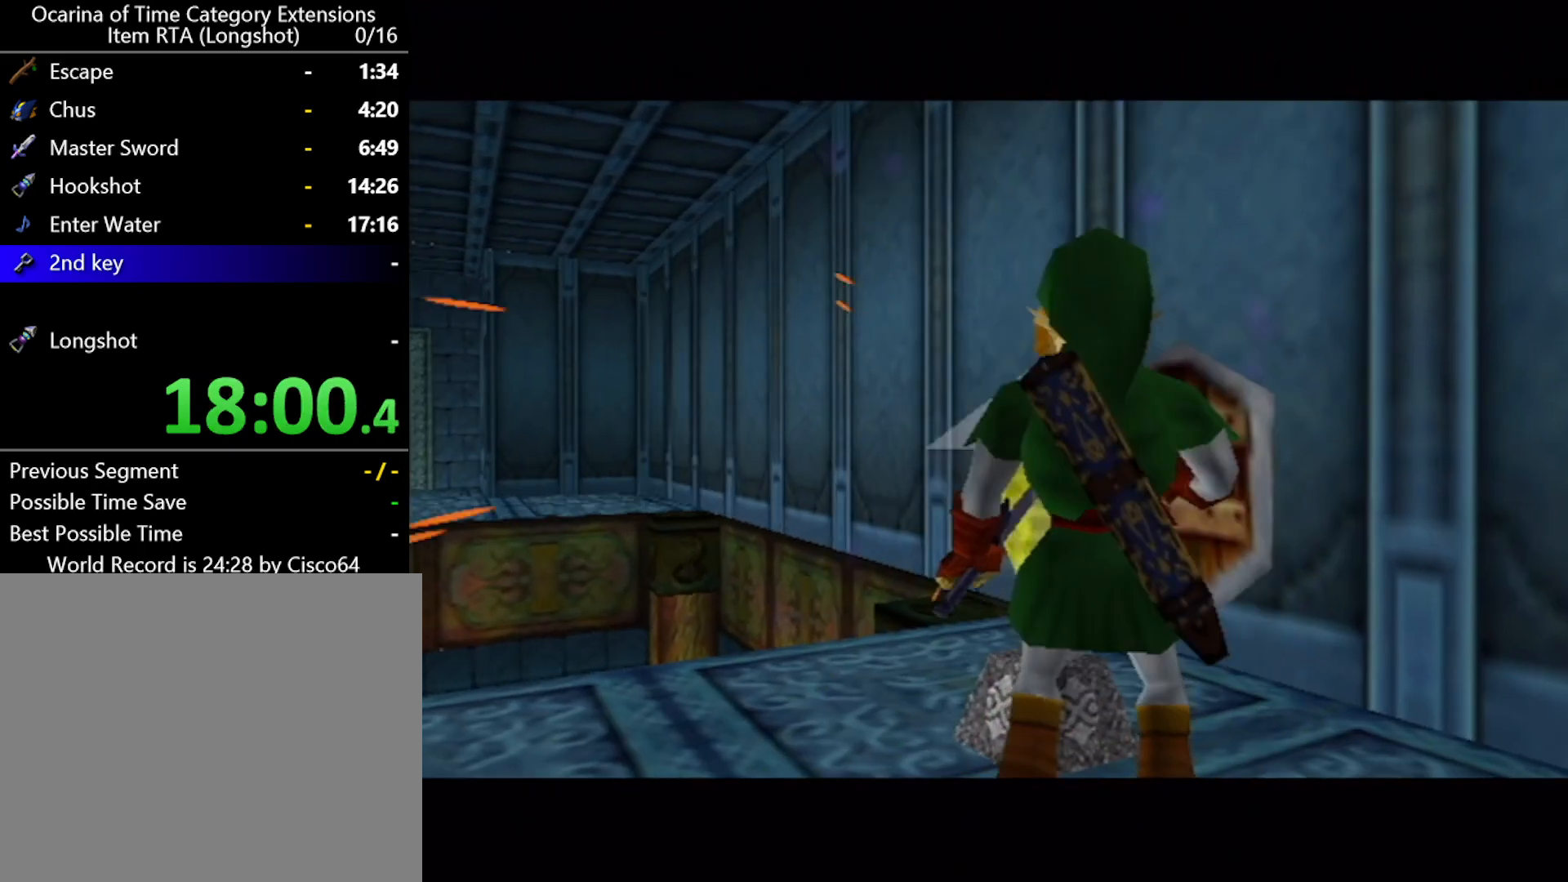
{"buttons": [], "left_stick": "center", "events": []}
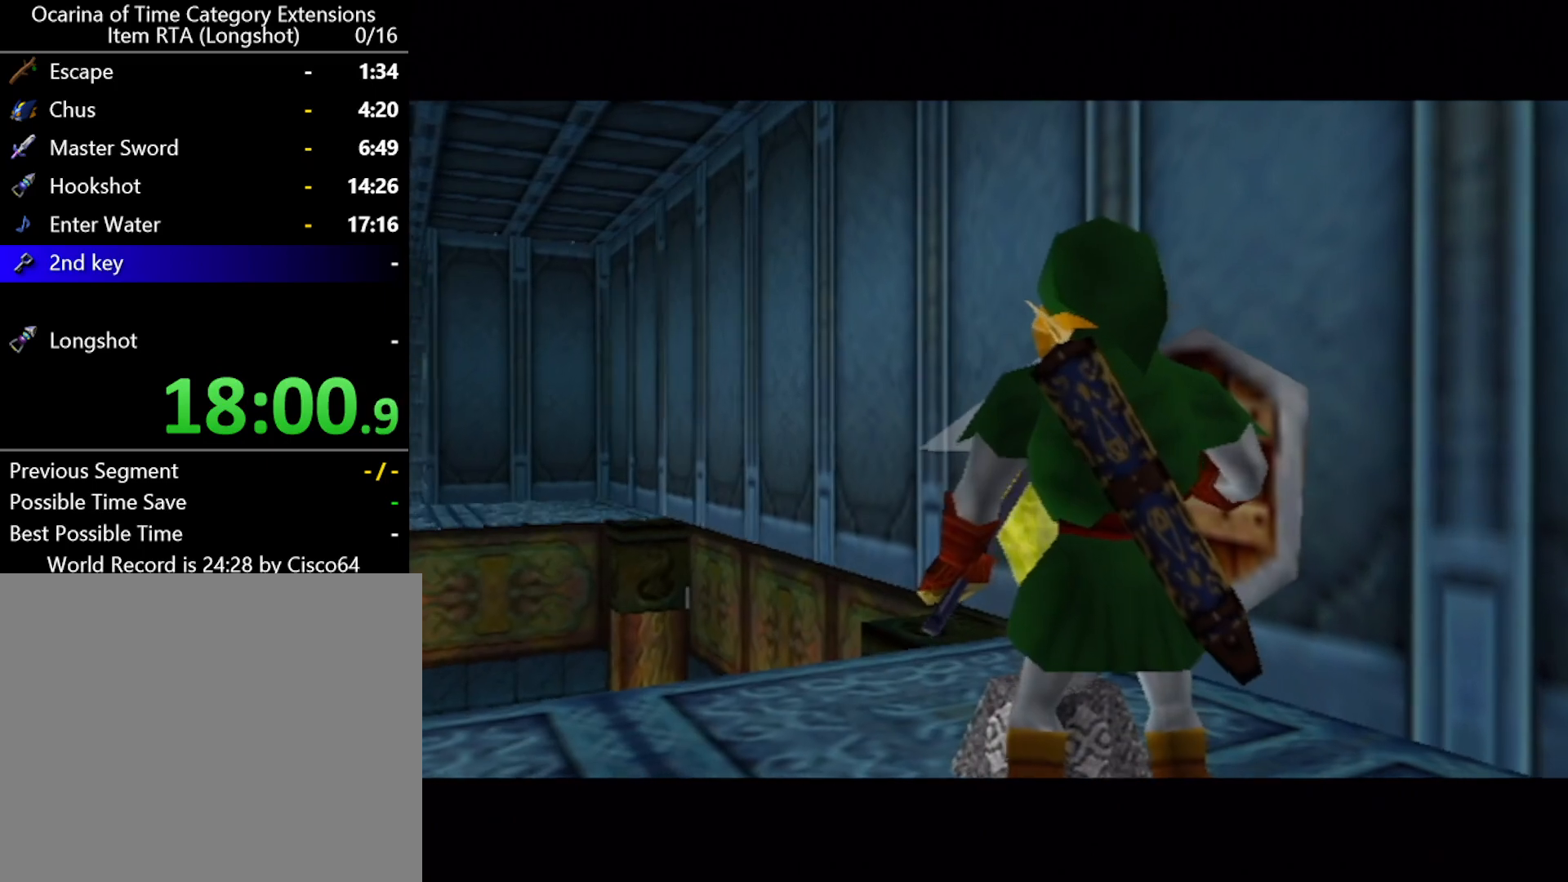
{"buttons": [], "left_stick": "down-left", "events": [[233, "left_stick", "down-left"]]}
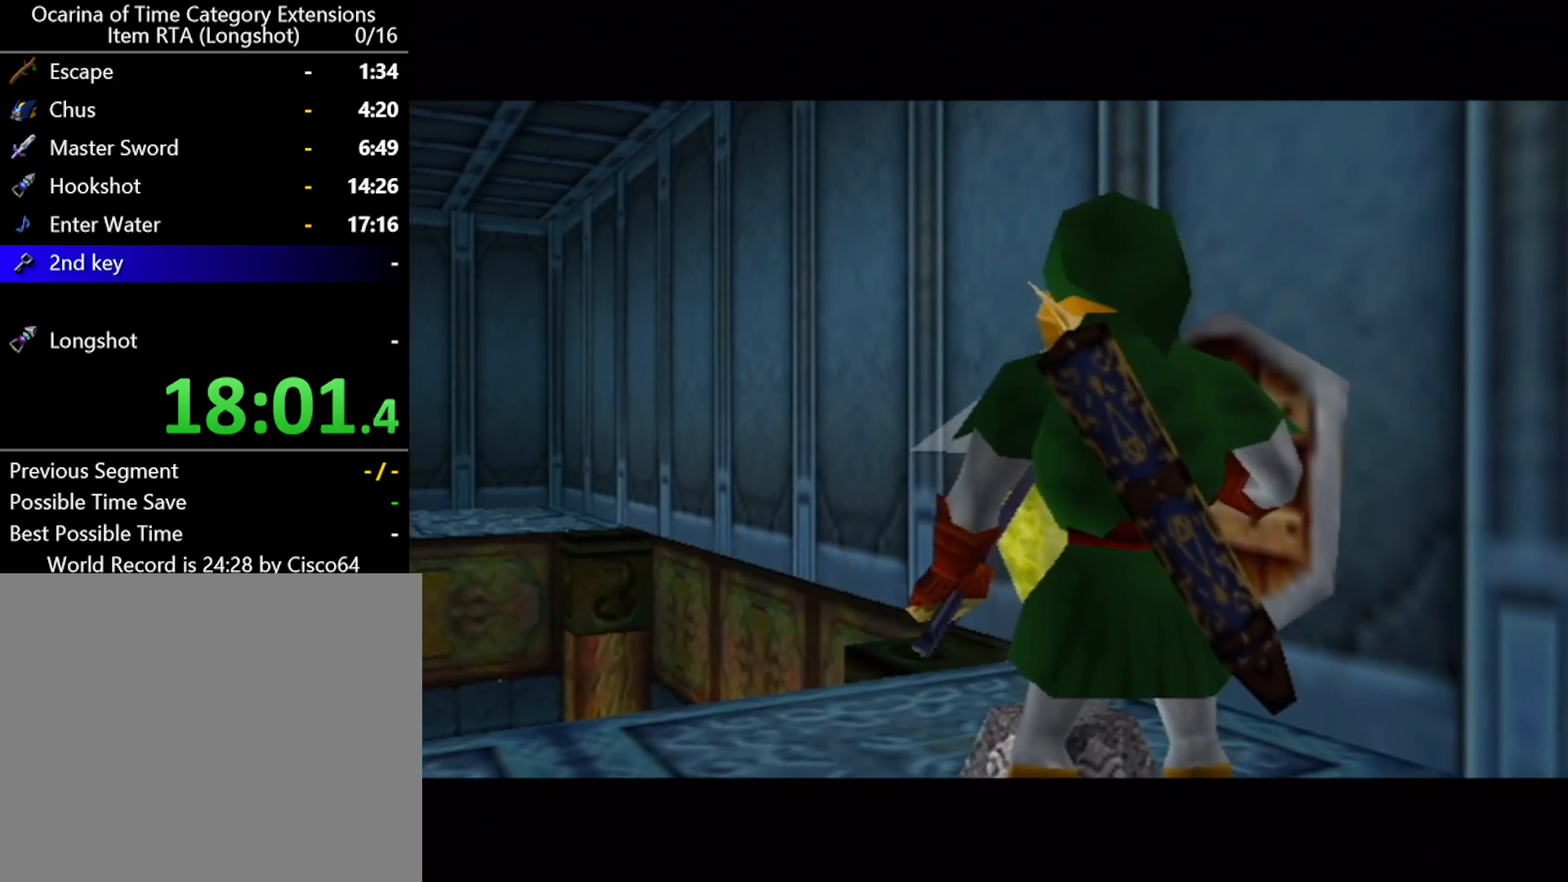
{"buttons": [], "left_stick": "left", "events": [[367, "left_stick", "left"]]}
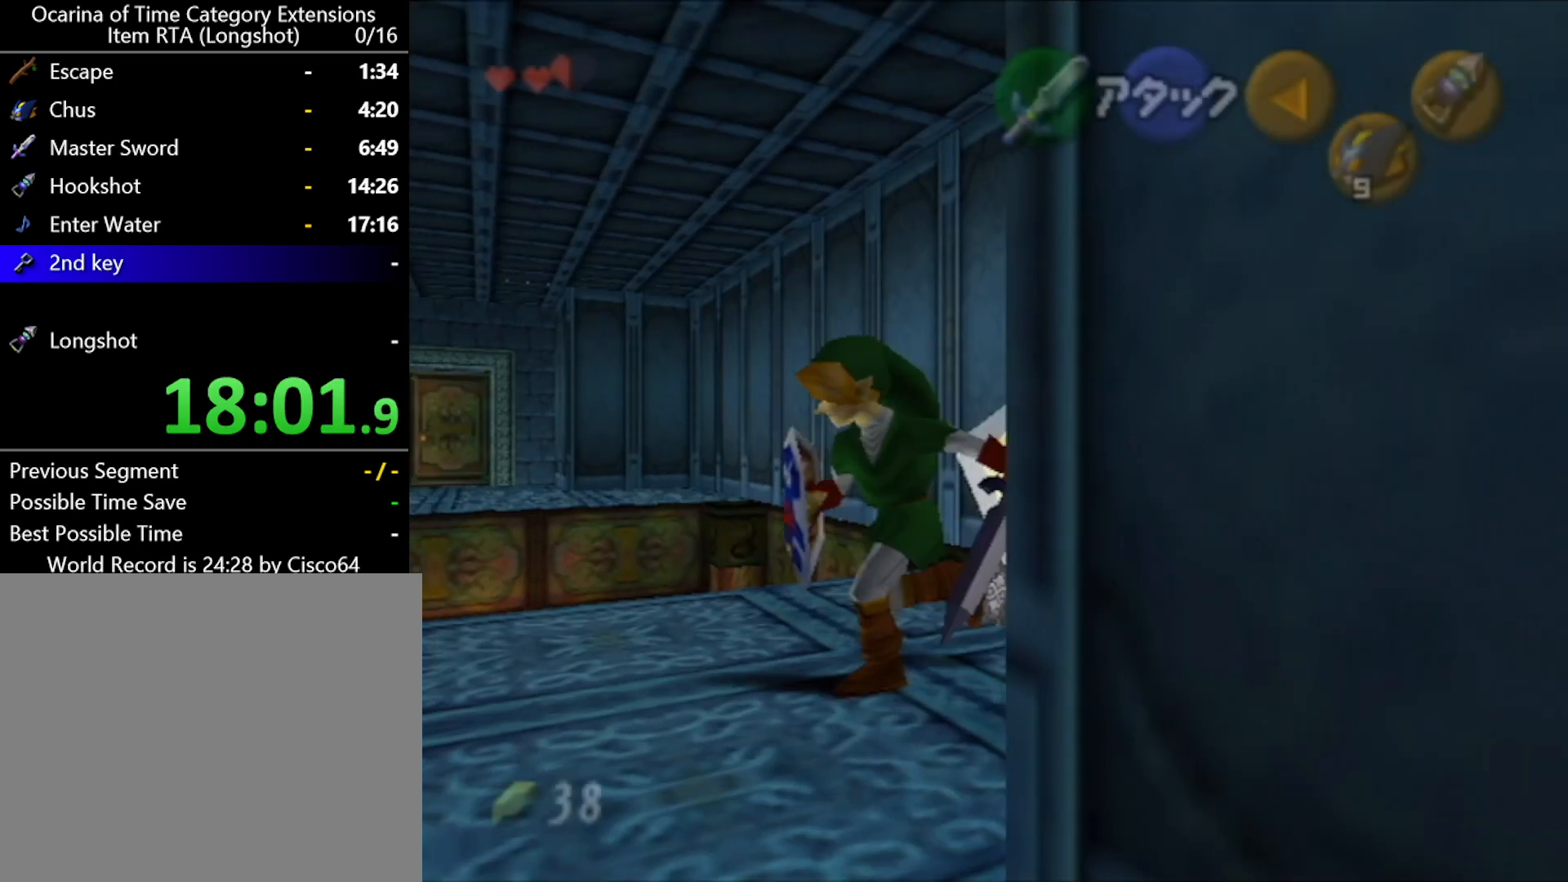
{"buttons": [], "left_stick": "up-left", "events": [[50, "left_stick", "up-left"]]}
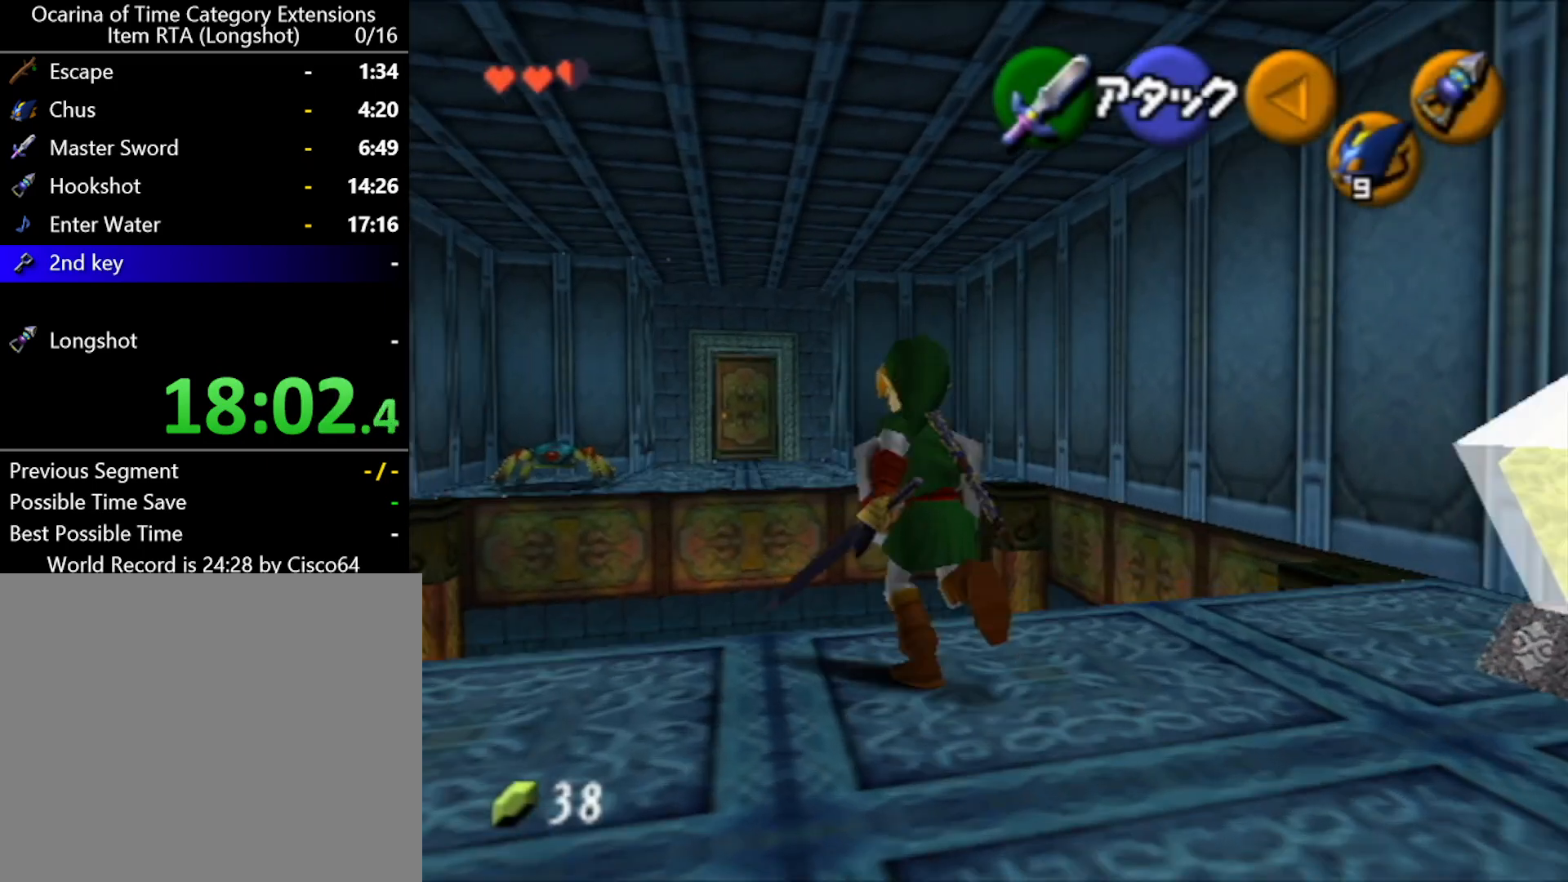
{"buttons": [], "left_stick": "center", "events": [[417, "left_stick", "center"]]}
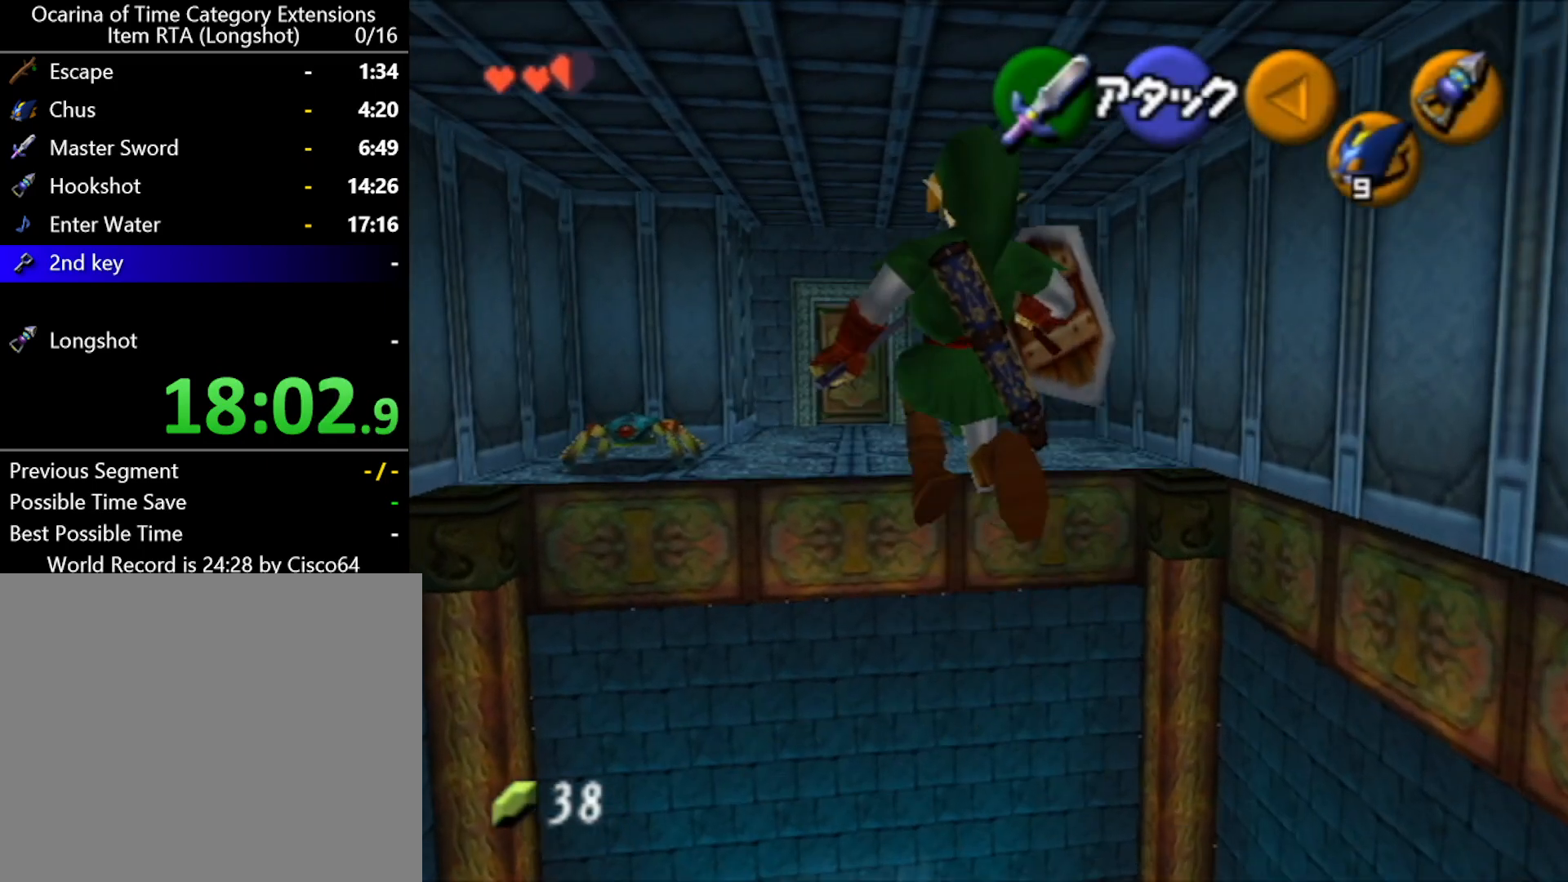
{"buttons": [], "left_stick": "center", "events": [[200, "left_stick", "left"], [333, "left_stick", "center"]]}
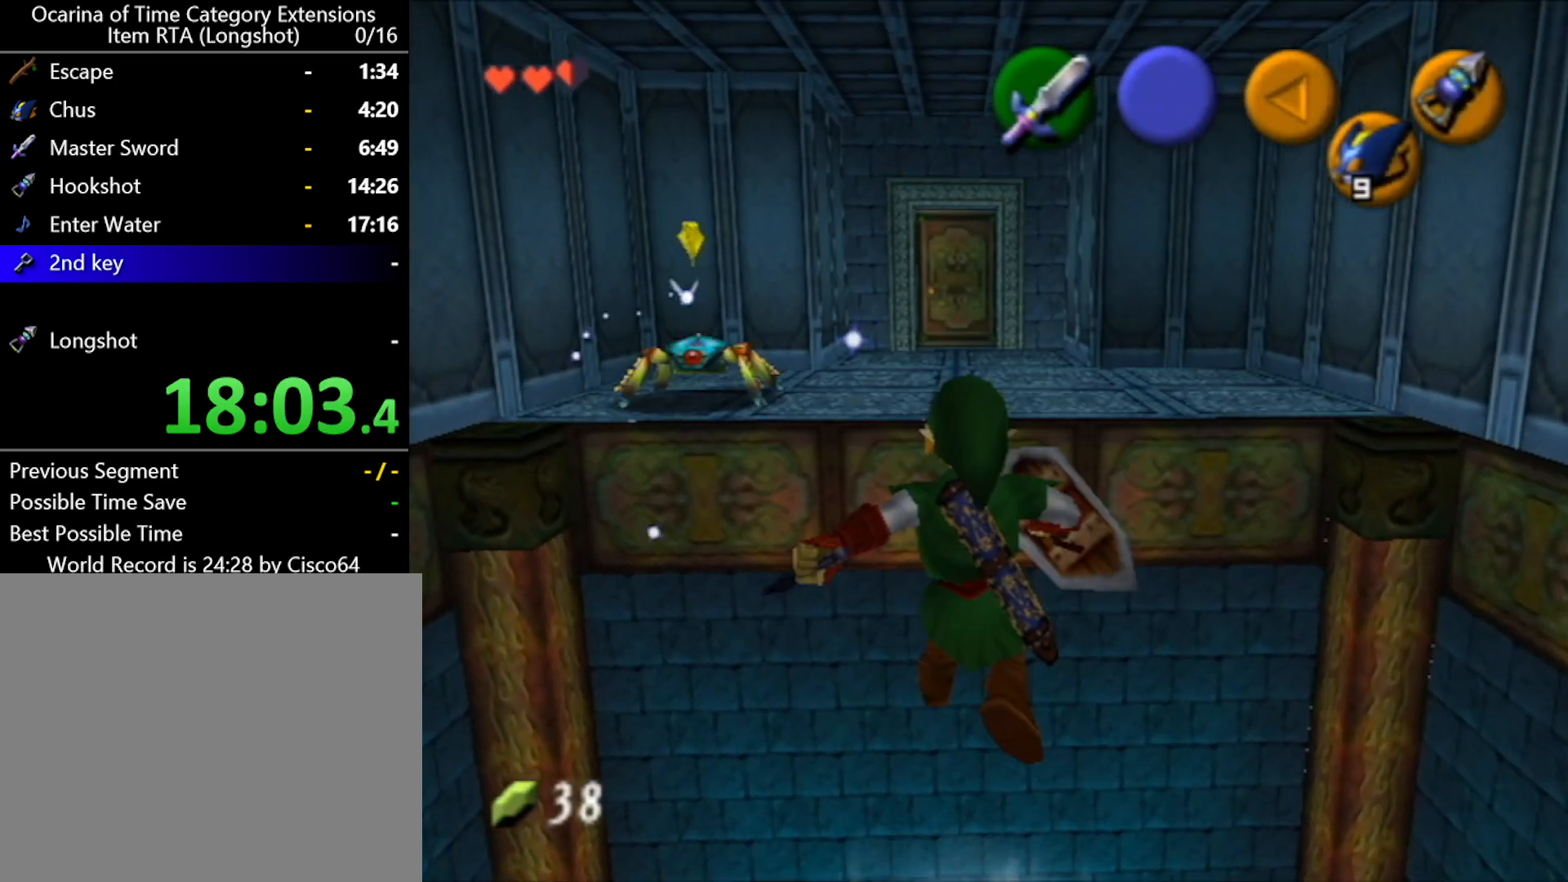
{"buttons": [], "left_stick": "center", "events": []}
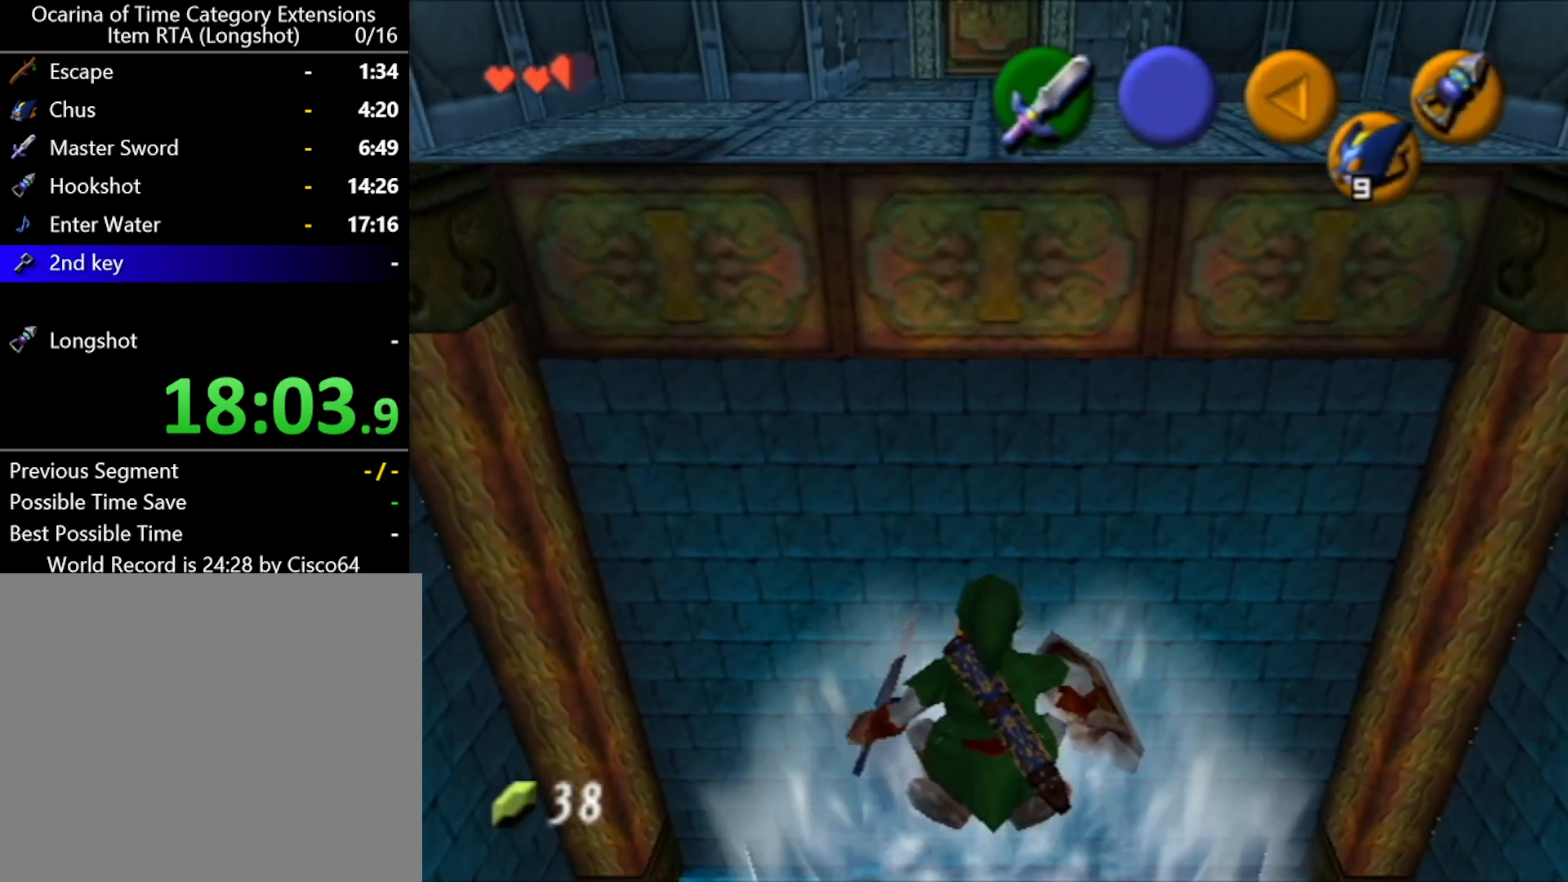
{"buttons": [], "left_stick": "center", "events": []}
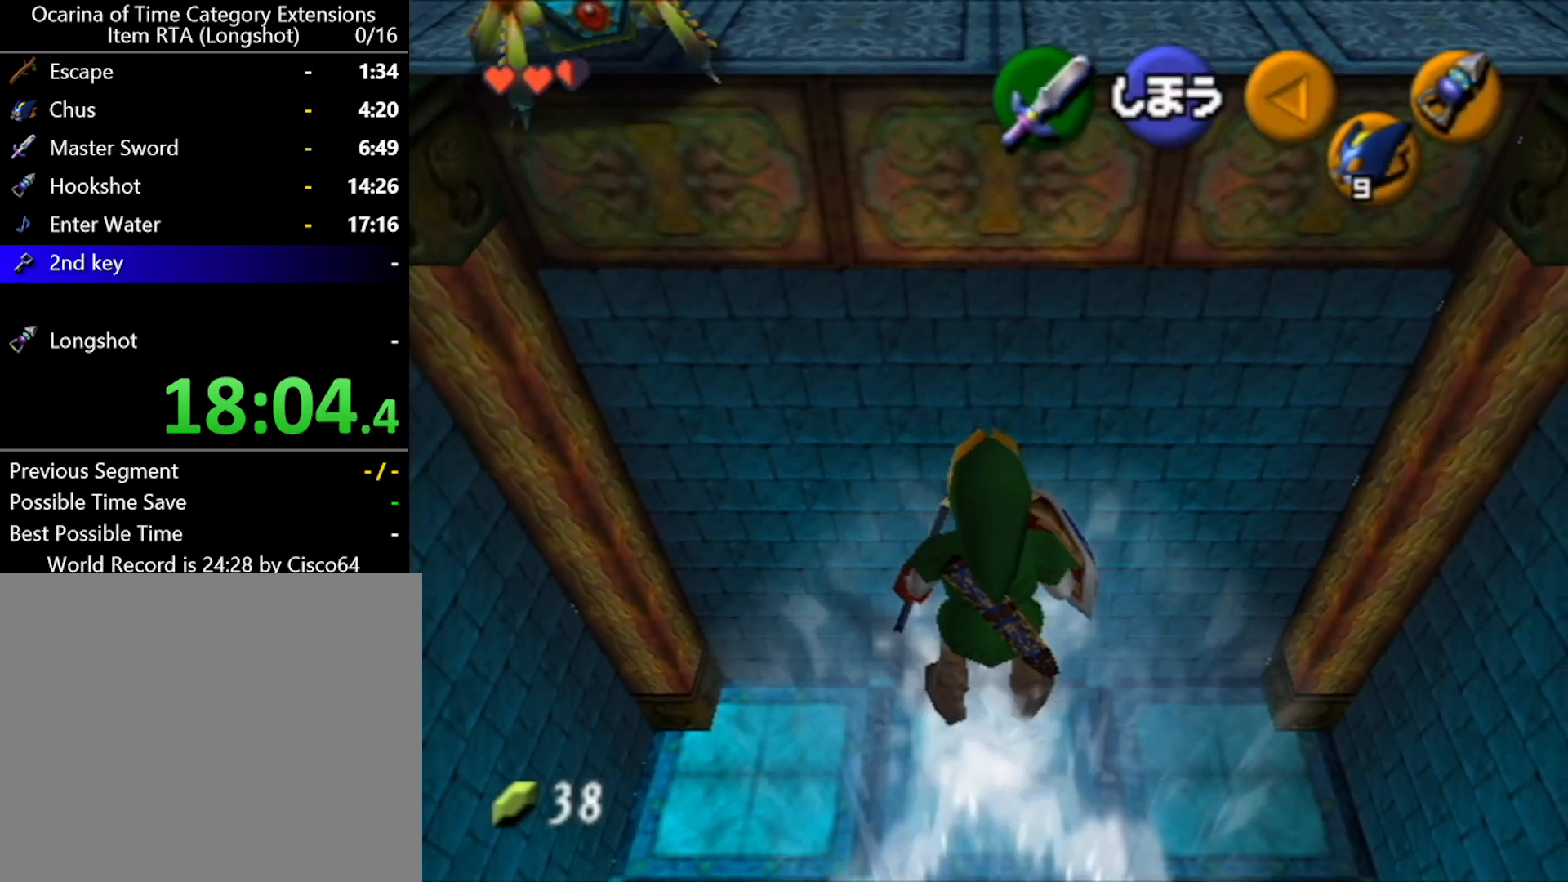
{"buttons": [], "left_stick": "up", "events": [[200, "left_stick", "up"], [367, "A", "down"], [483, "A", "up"]]}
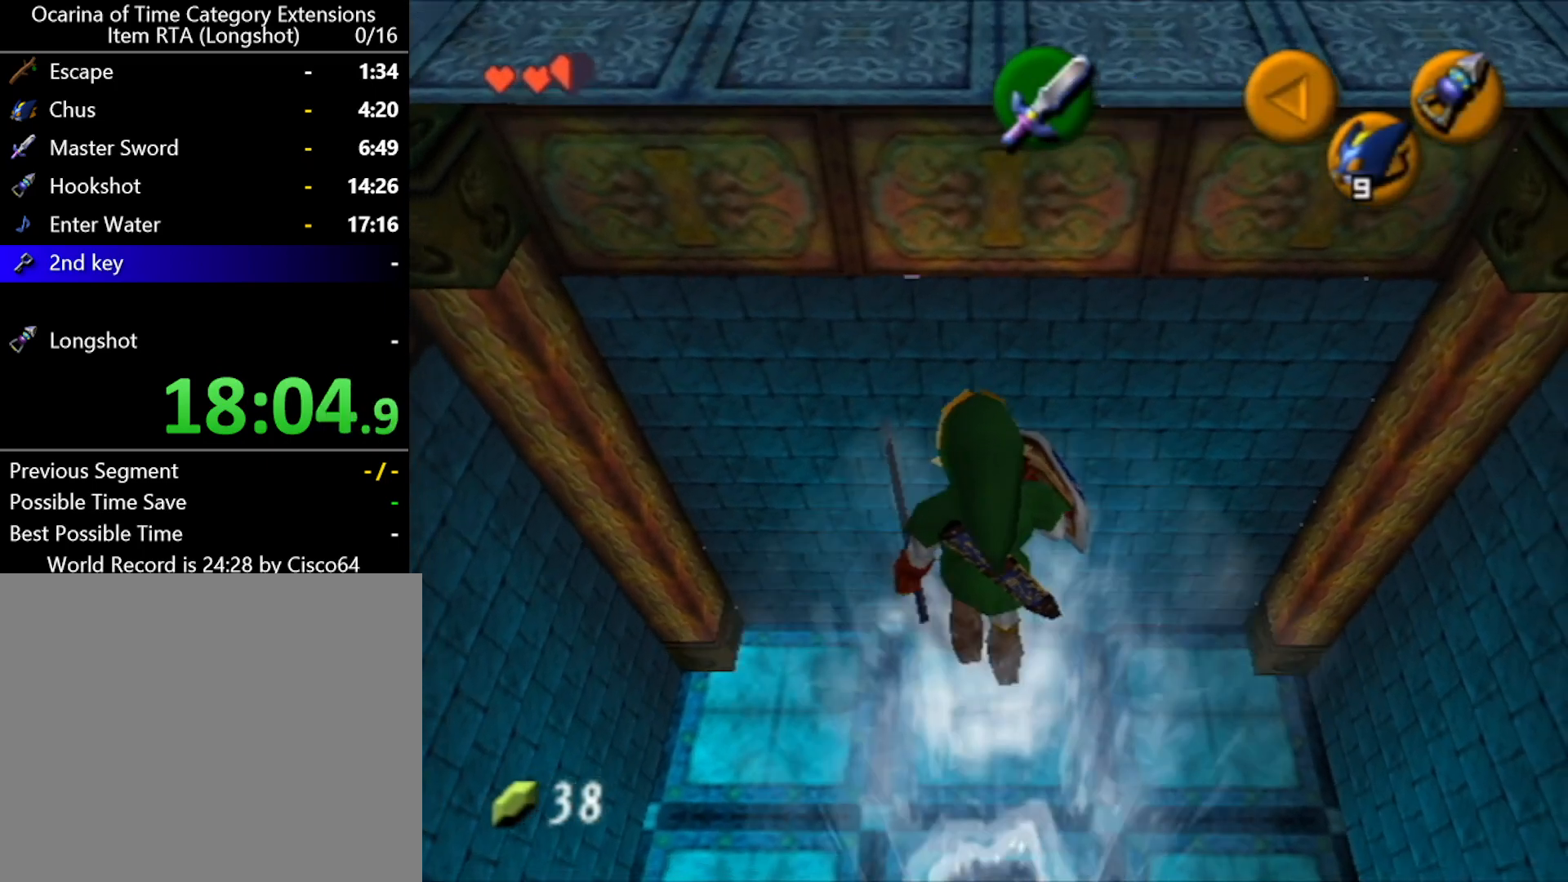
{"buttons": [], "left_stick": "up", "events": []}
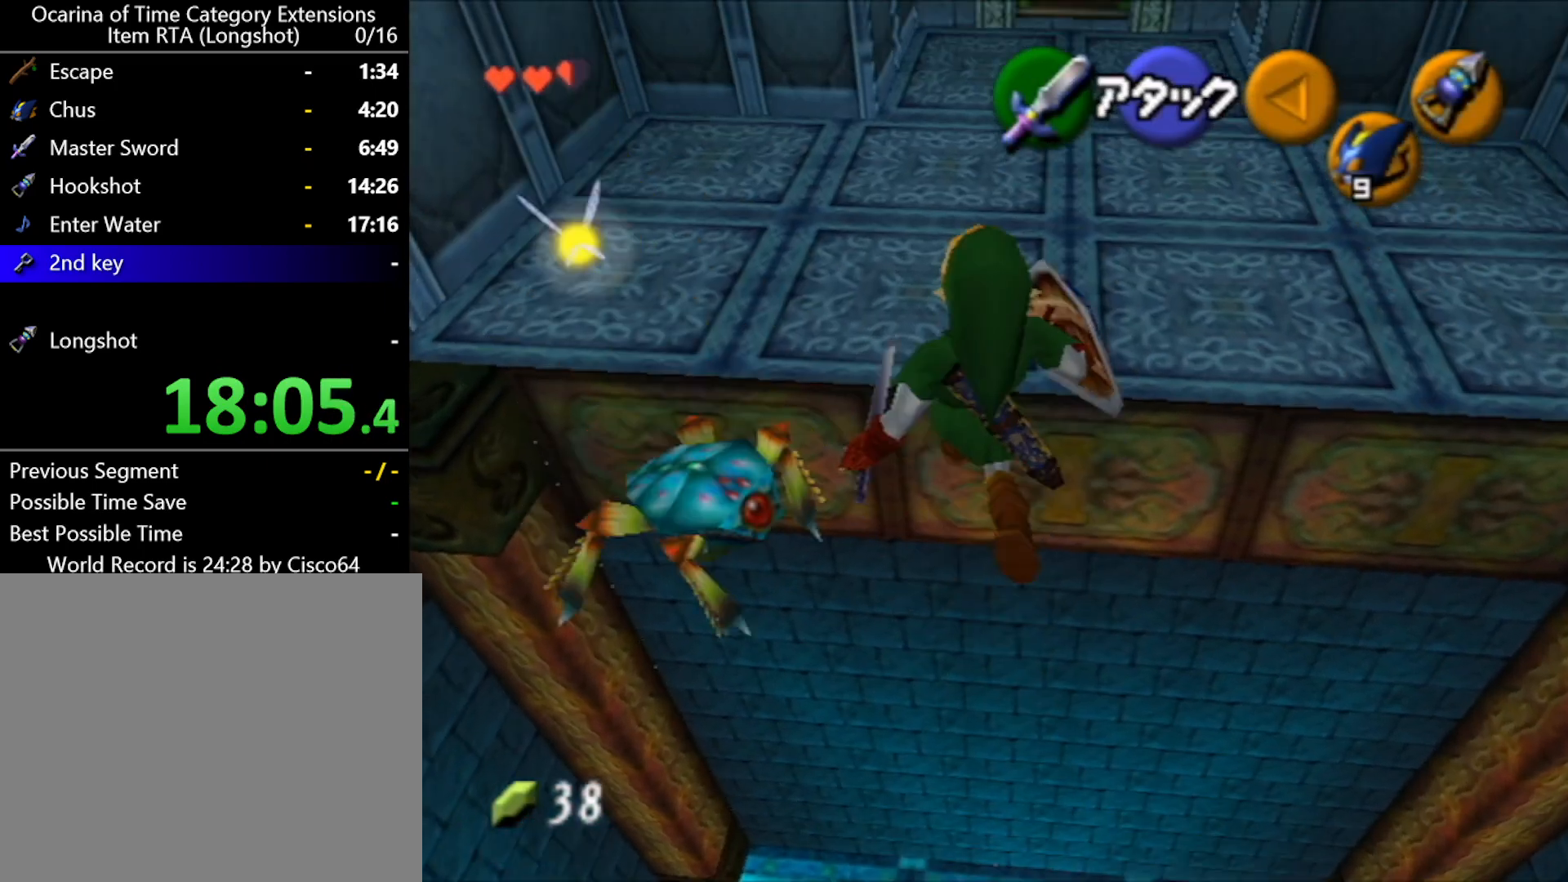
{"buttons": [], "left_stick": "center", "events": [[83, "left_stick", "center"], [300, "left_stick", "down"], [400, "left_stick", "center"], [433, "L1", "down"], [483, "L1", "up"]]}
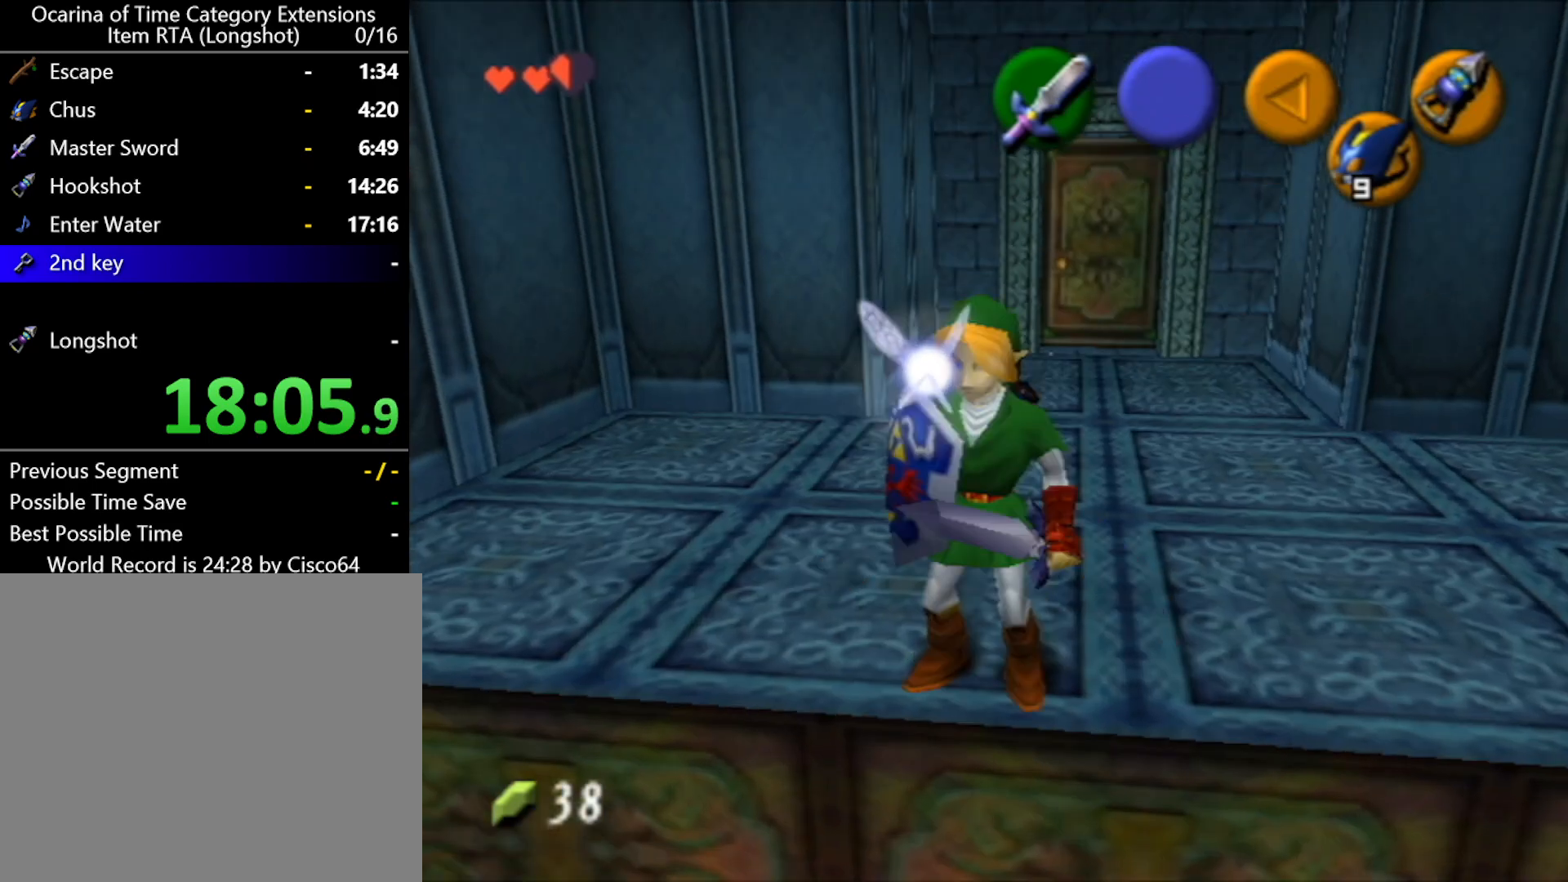
{"buttons": [], "left_stick": "center", "events": [[200, "B", "down"], [267, "L1", "down"], [300, "B", "up"], [400, "L1", "up"]]}
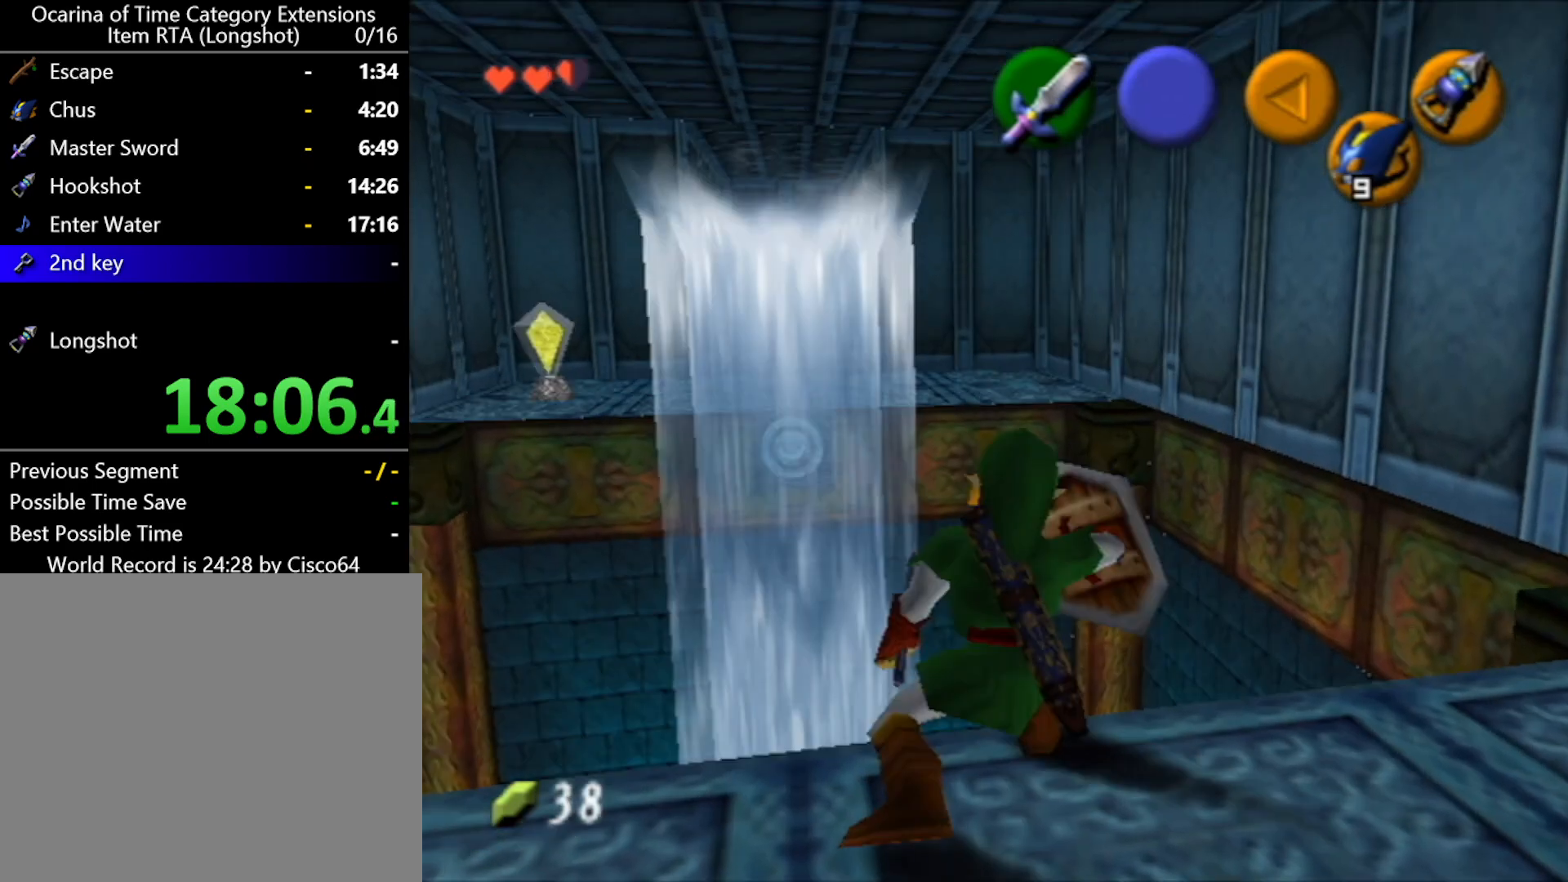
{"buttons": [], "left_stick": "center", "events": []}
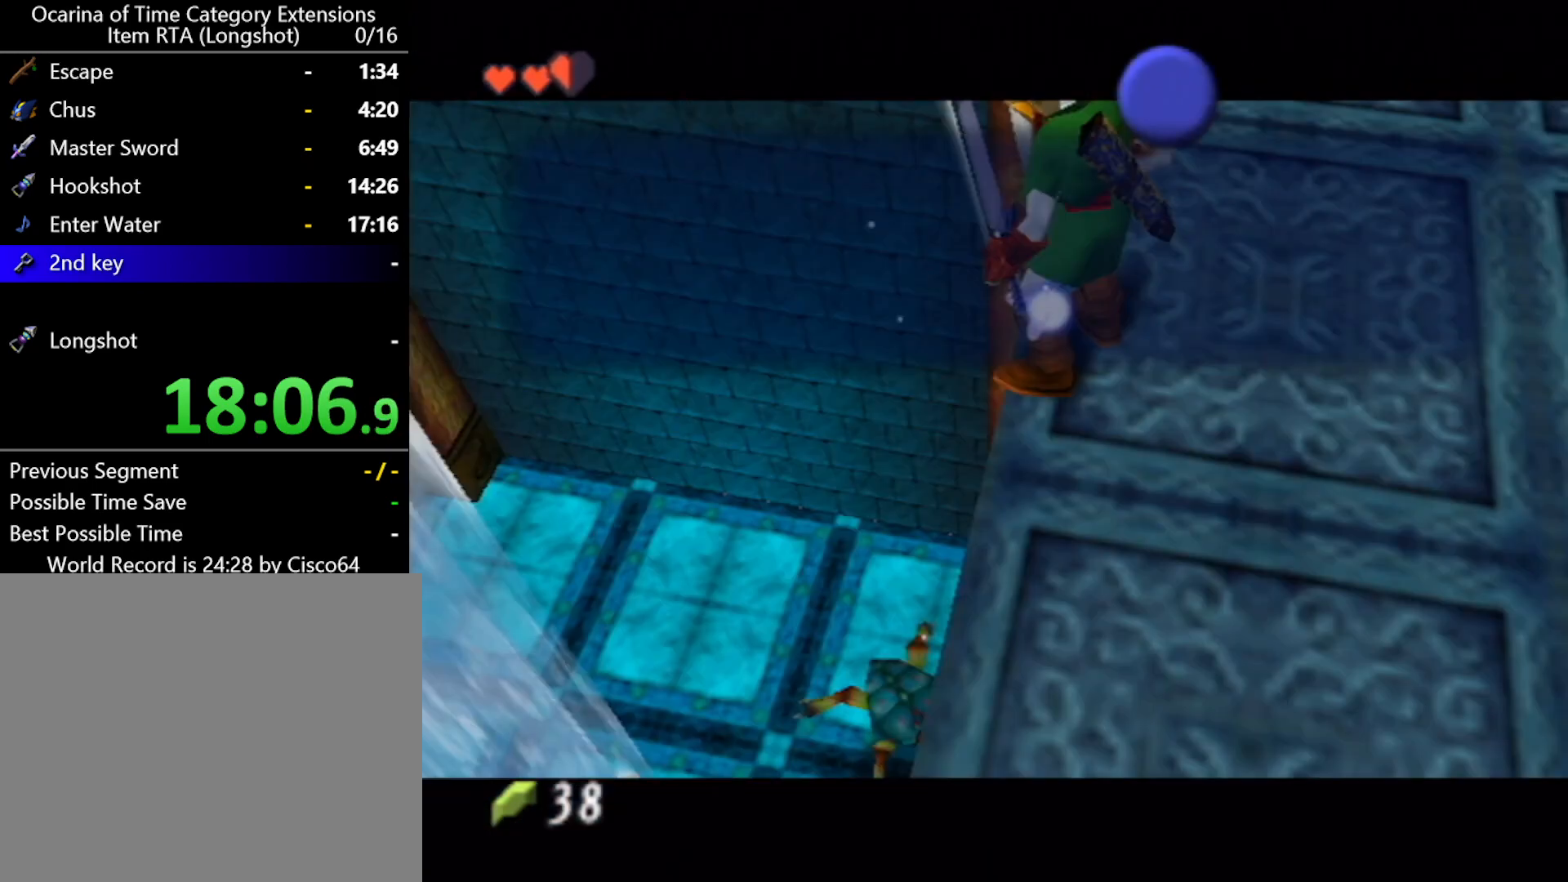
{"buttons": [], "left_stick": "center", "events": [[233, "B", "down"], [333, "B", "up"]]}
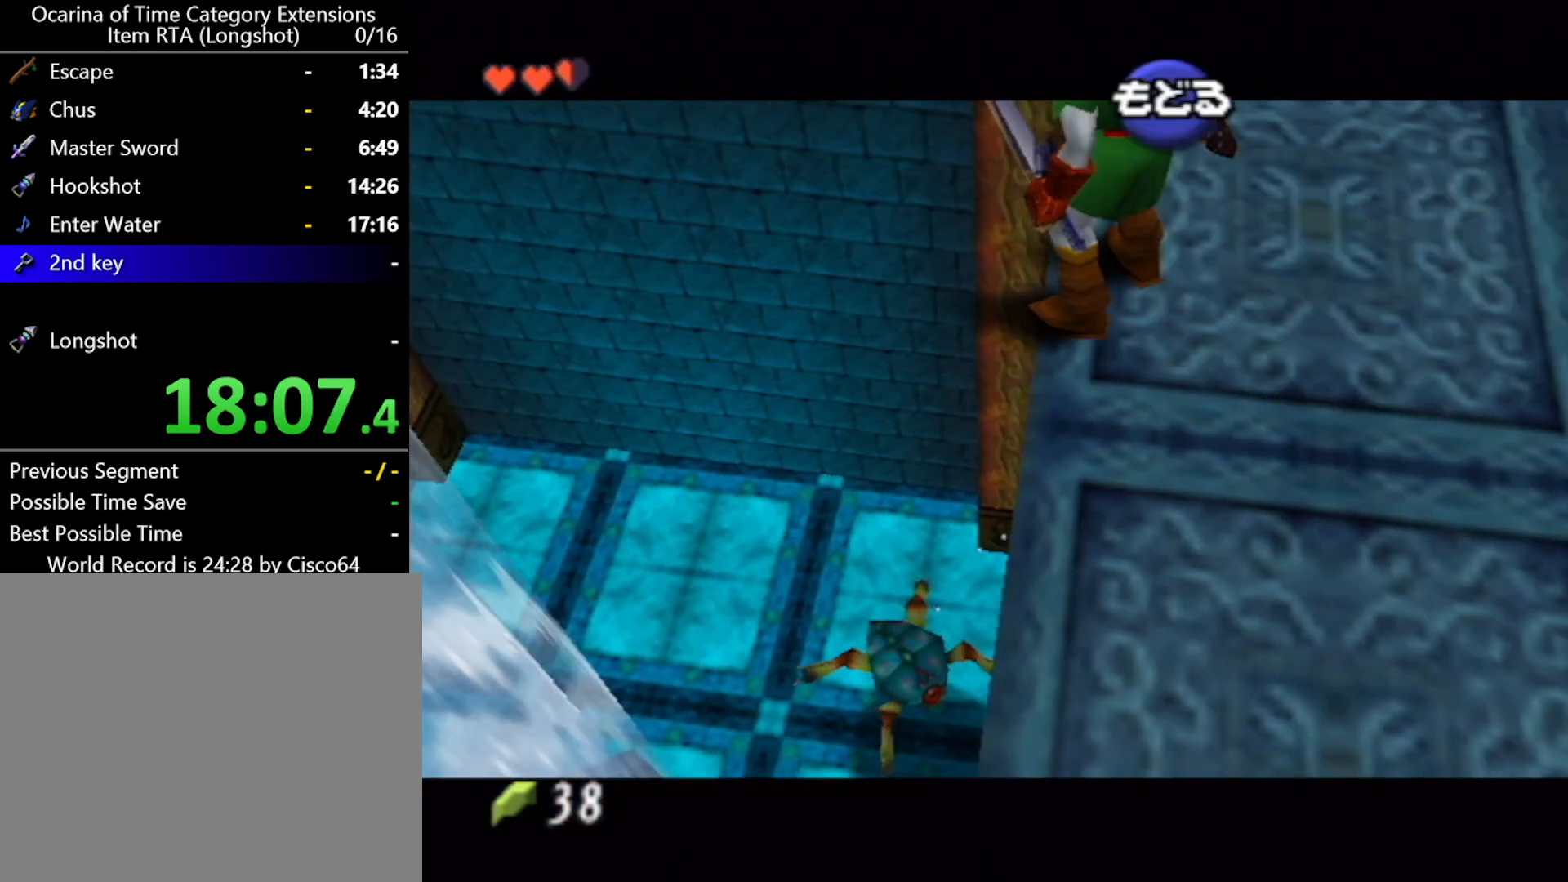
{"buttons": [], "left_stick": "right", "events": [[83, "left_stick", "down-right"], [133, "left_stick", "right"], [400, "A", "down"], [417, "A", "up"]]}
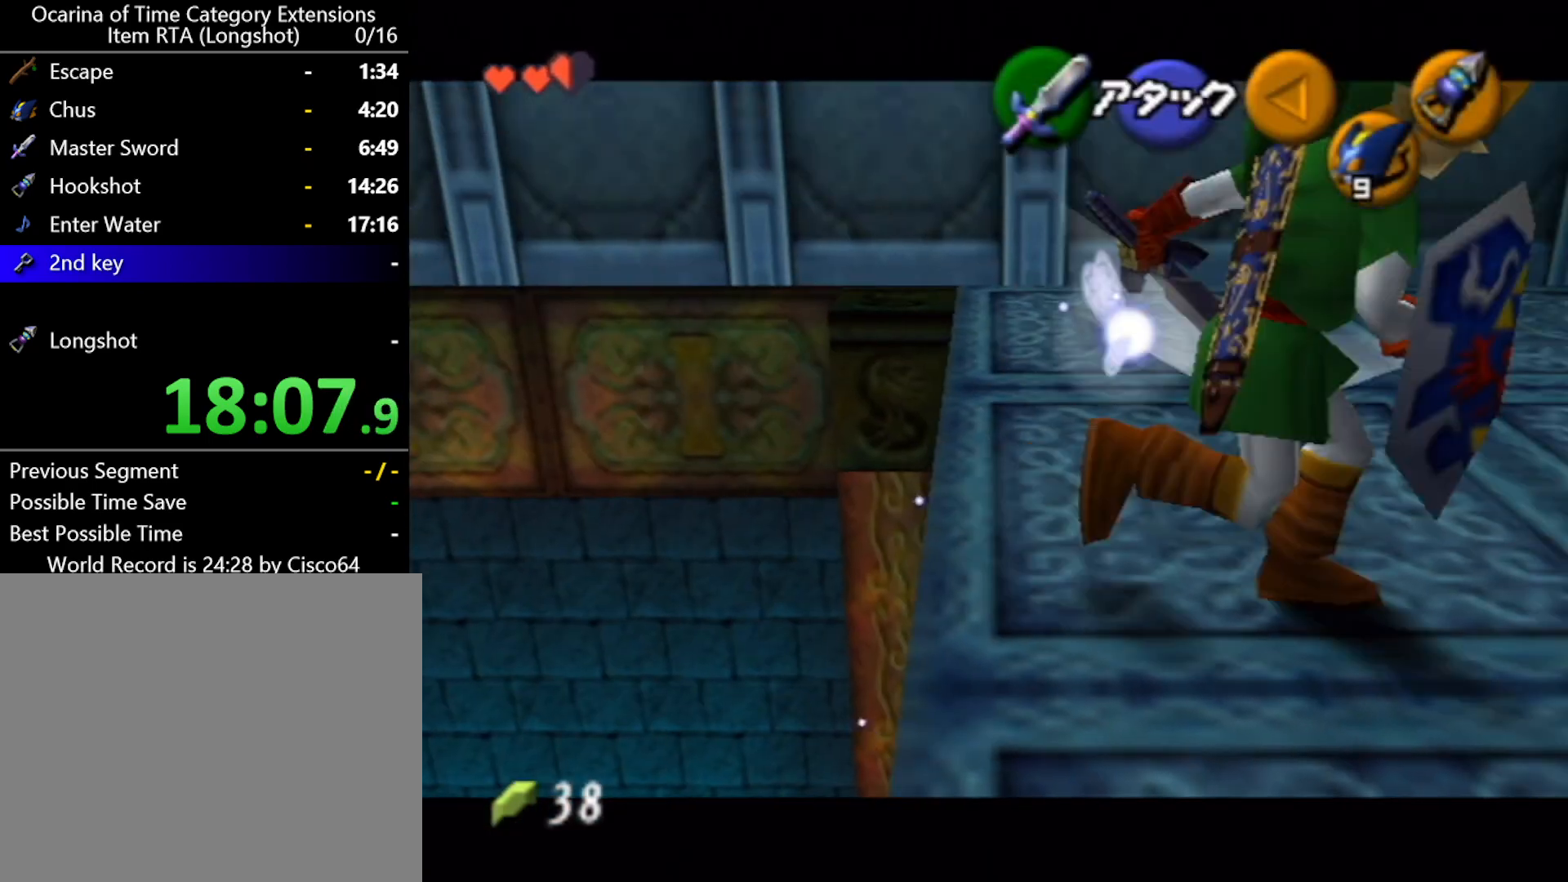
{"buttons": [], "left_stick": "up", "events": [[17, "A", "down"], [117, "A", "up"], [167, "A", "down"], [167, "L1", "down"], [267, "A", "up"], [367, "left_stick", "up"], [383, "L1", "up"]]}
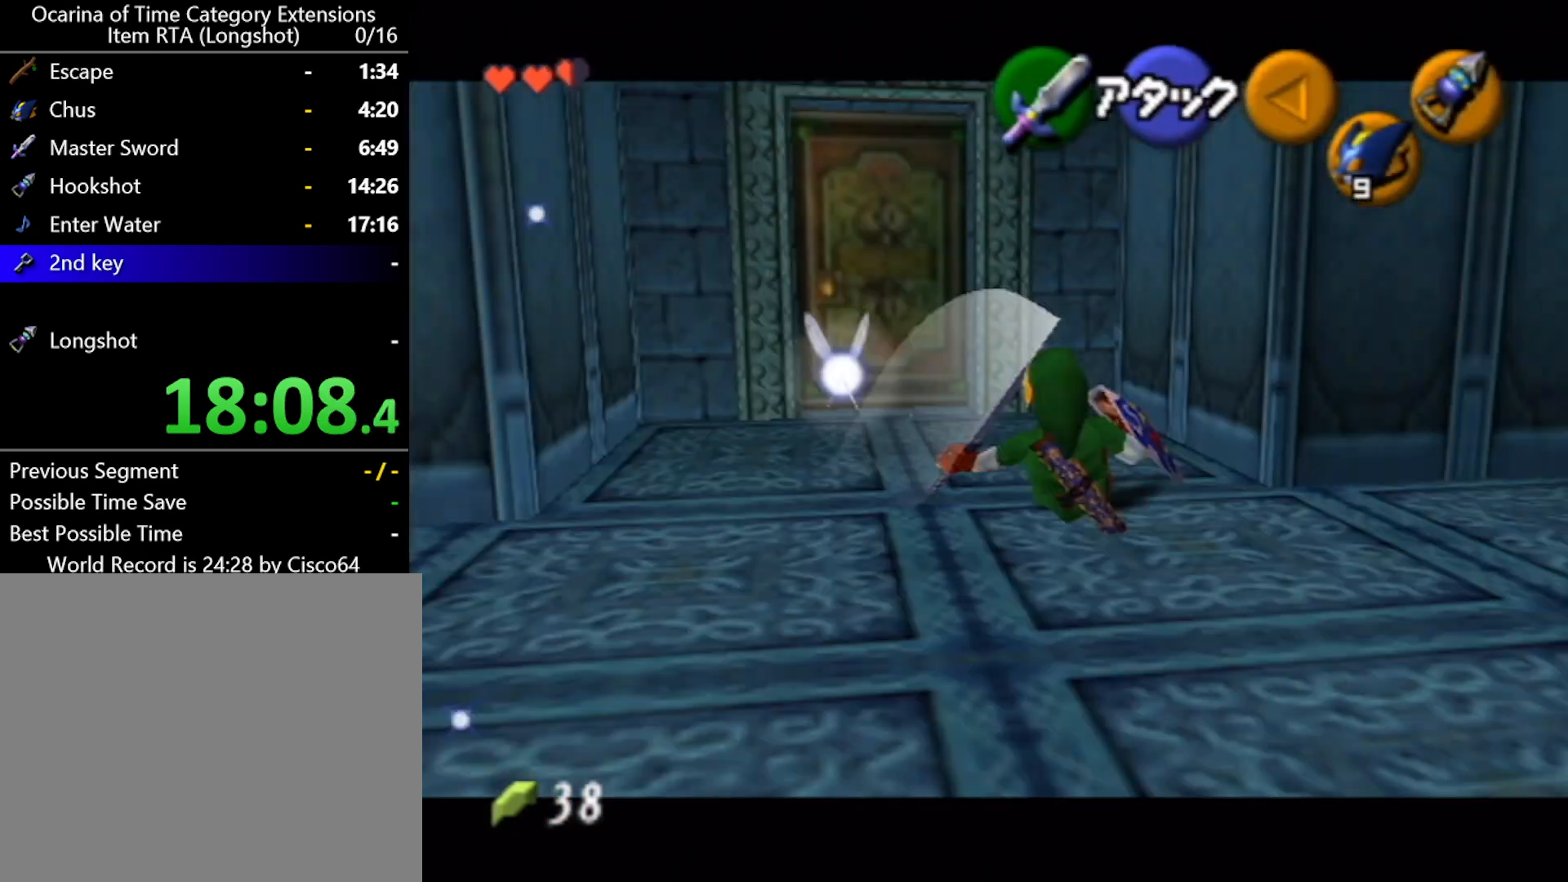
{"buttons": [], "left_stick": "up-left", "events": [[100, "left_stick", "up-left"]]}
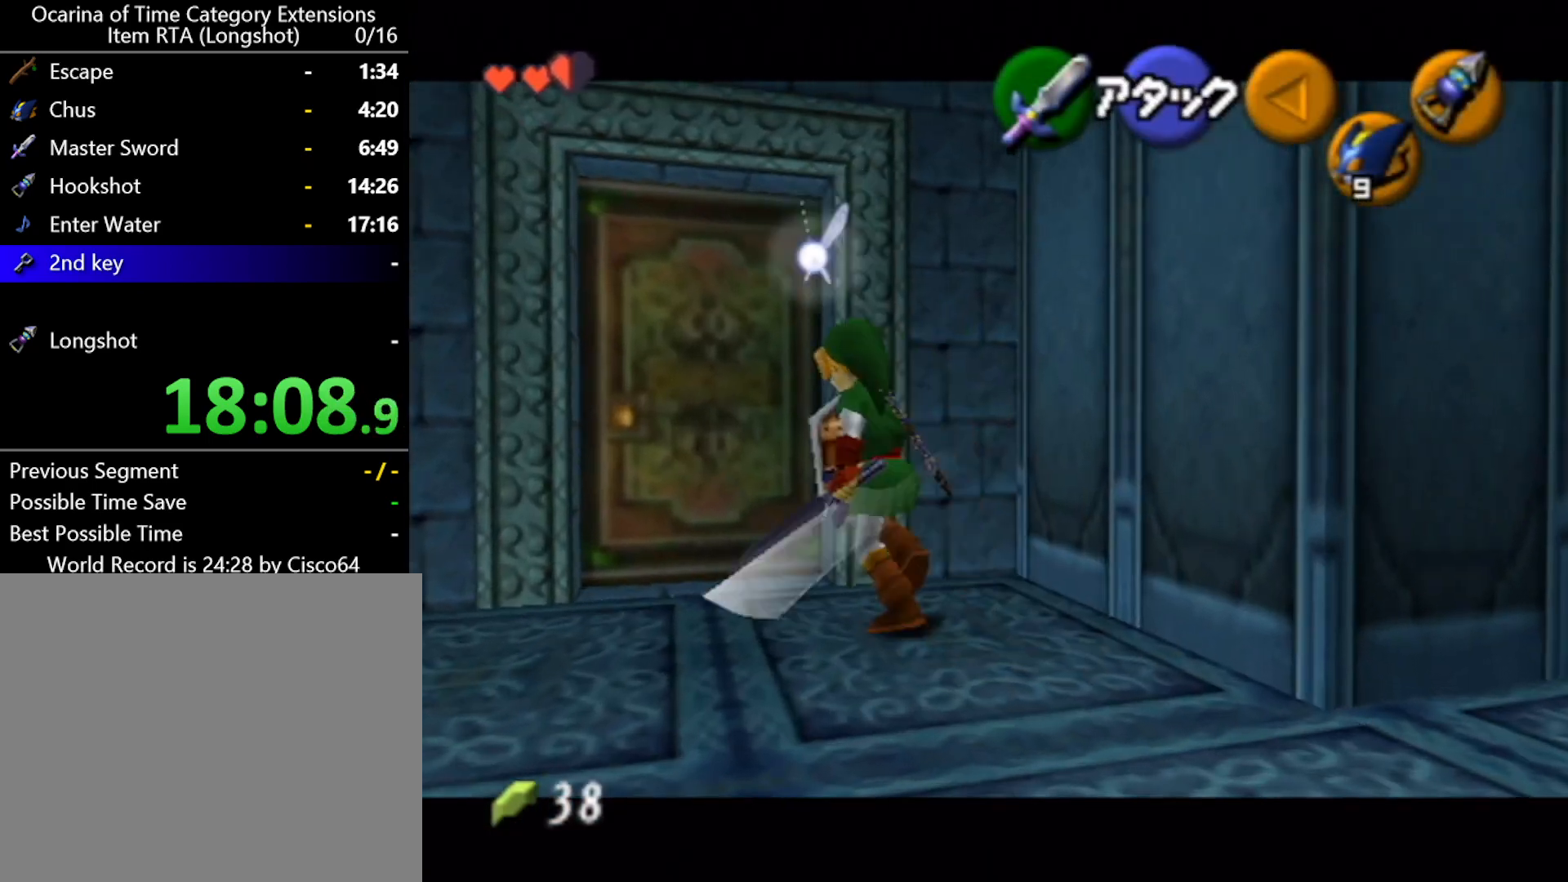
{"buttons": [], "left_stick": "center", "events": [[83, "A", "down"], [167, "A", "up"], [200, "left_stick", "center"]]}
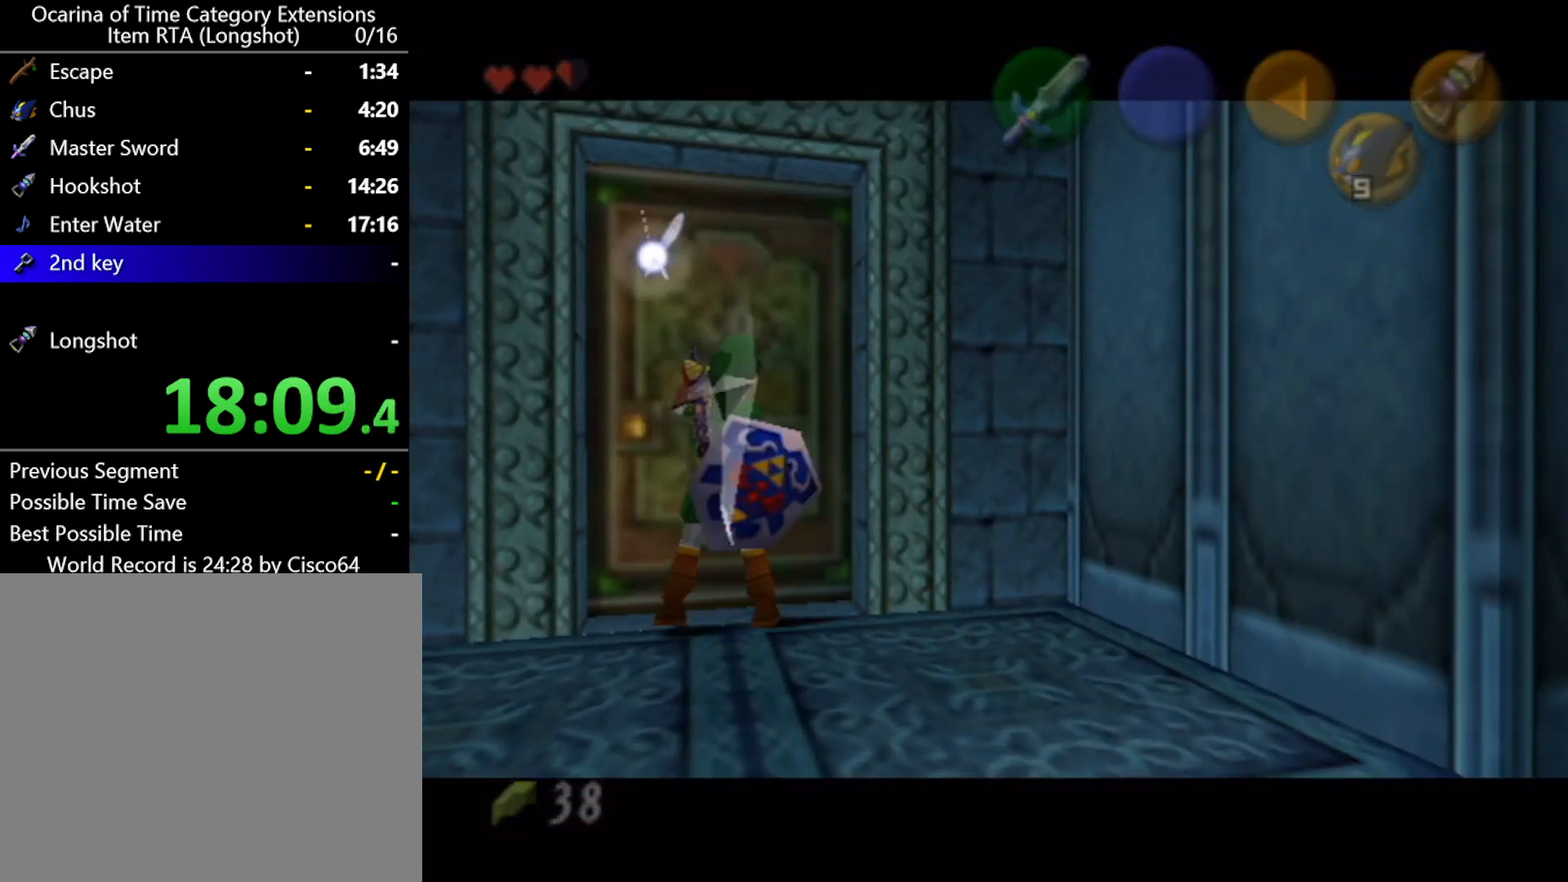
{"buttons": [], "left_stick": "center", "events": []}
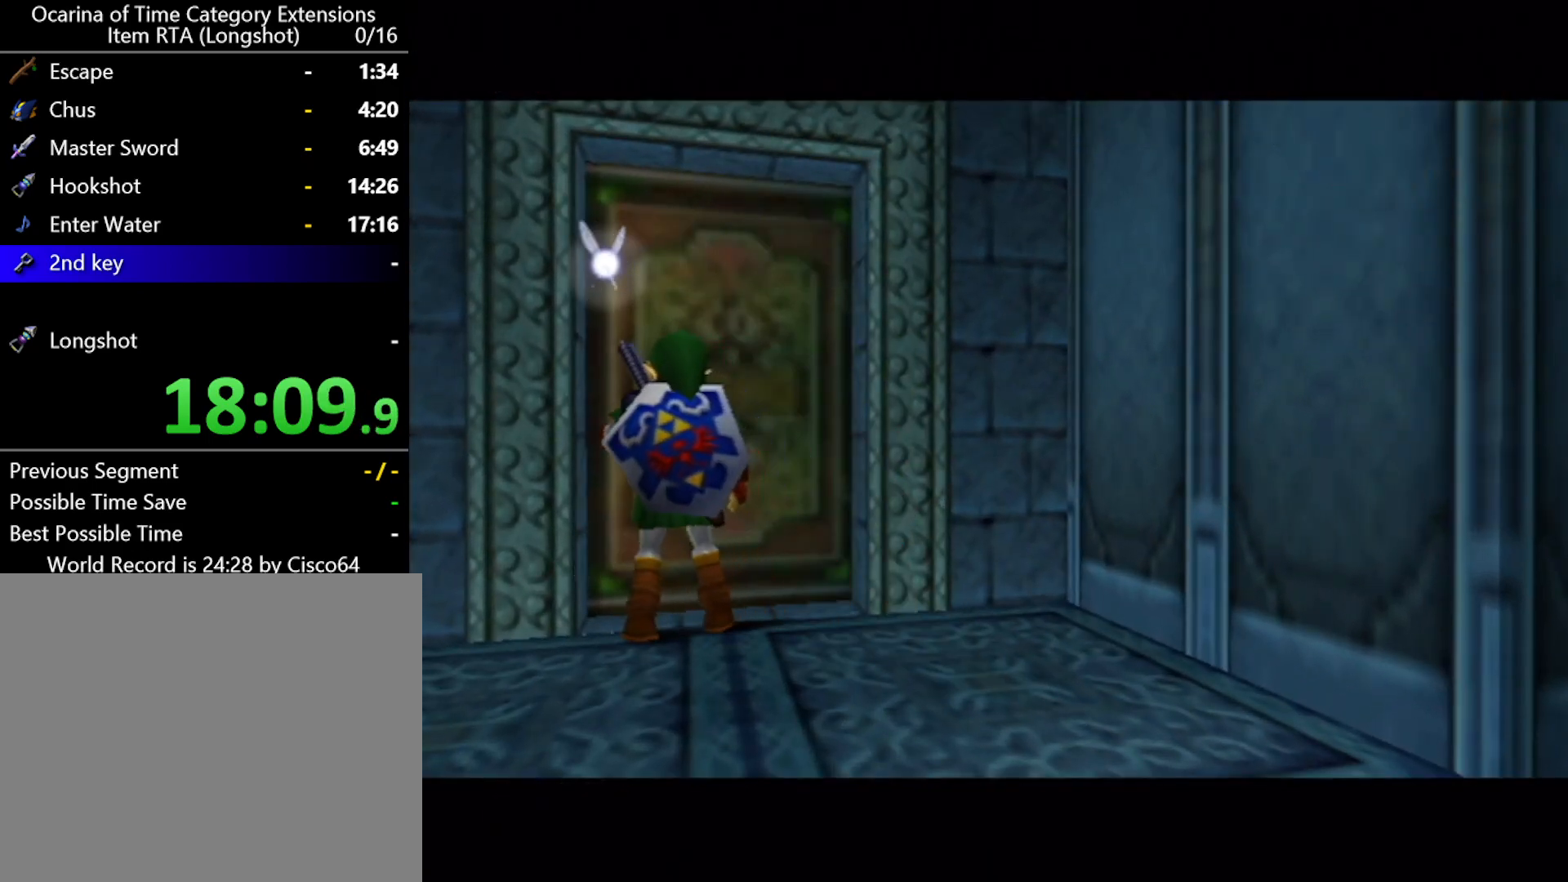
{"buttons": [], "left_stick": "center", "events": []}
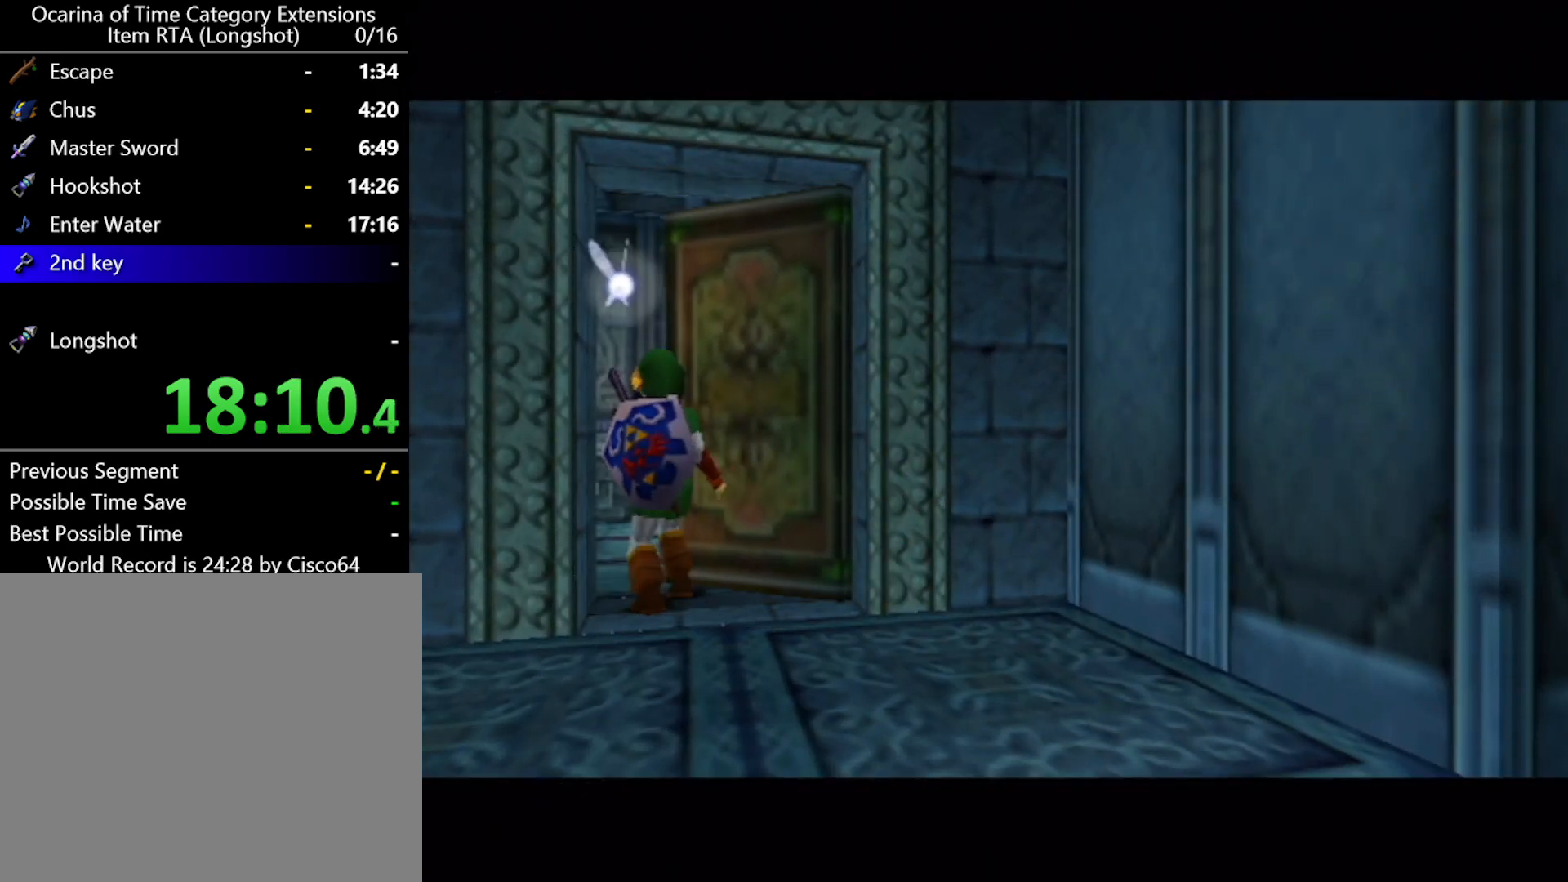
{"buttons": [], "left_stick": "center", "events": []}
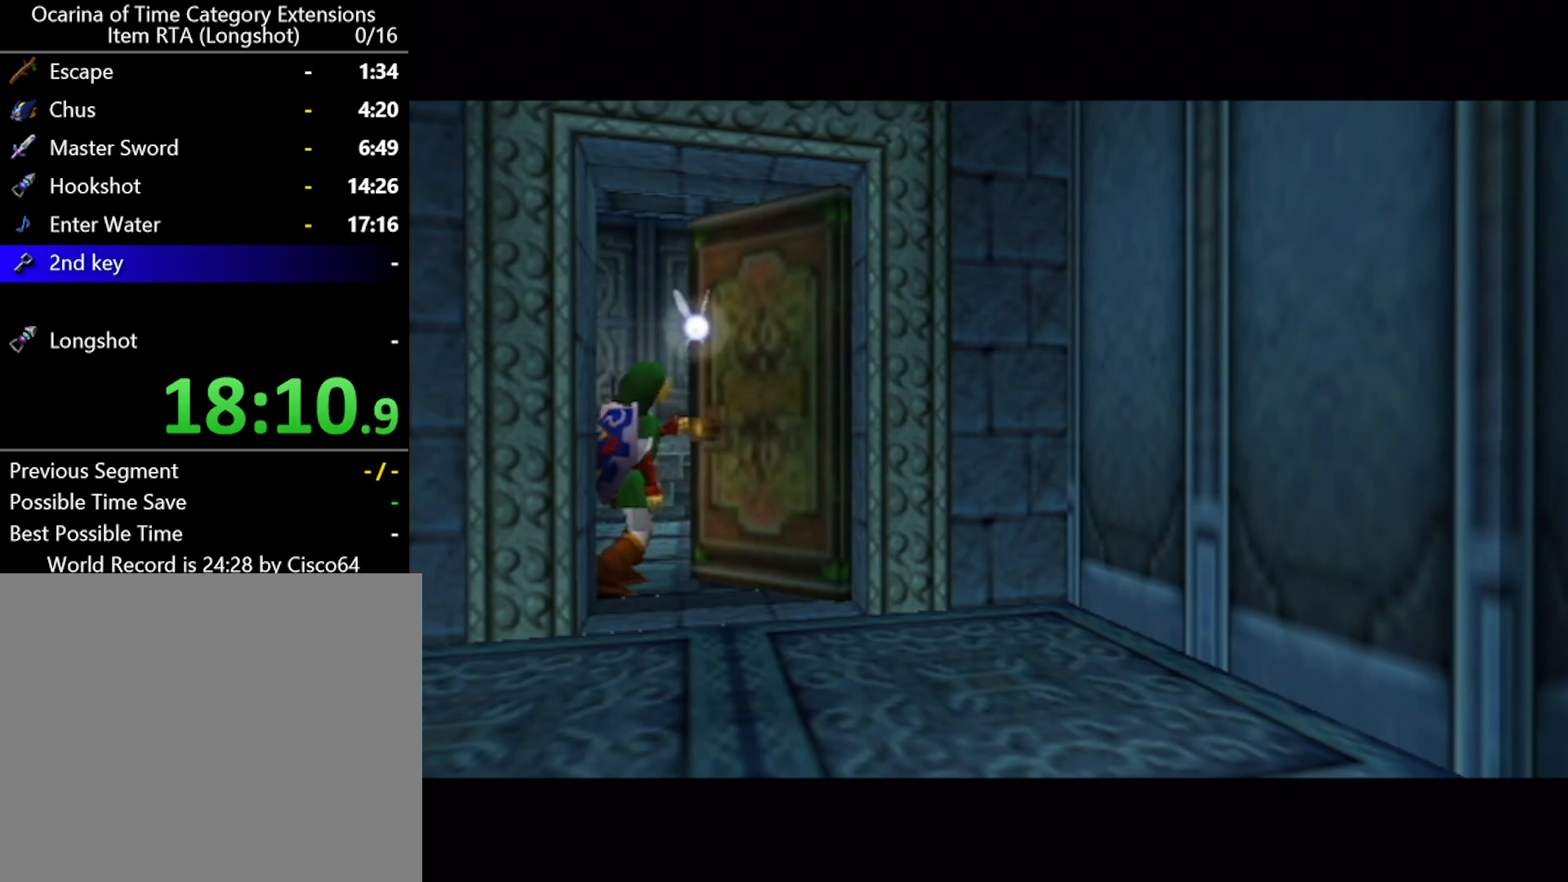
{"buttons": [], "left_stick": "center", "events": []}
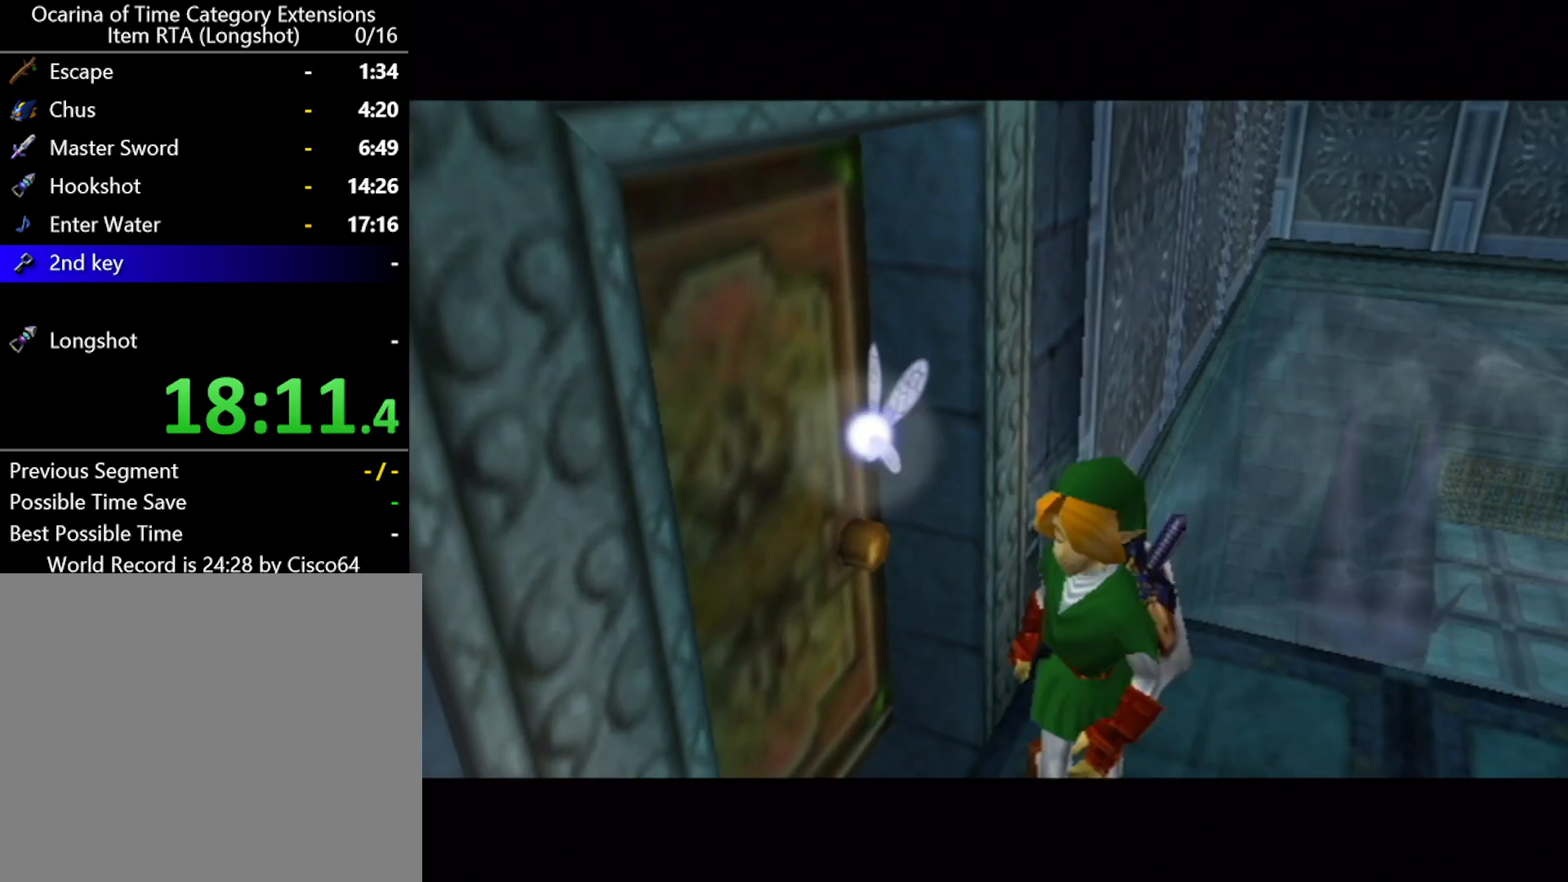
{"buttons": [], "left_stick": "center", "events": []}
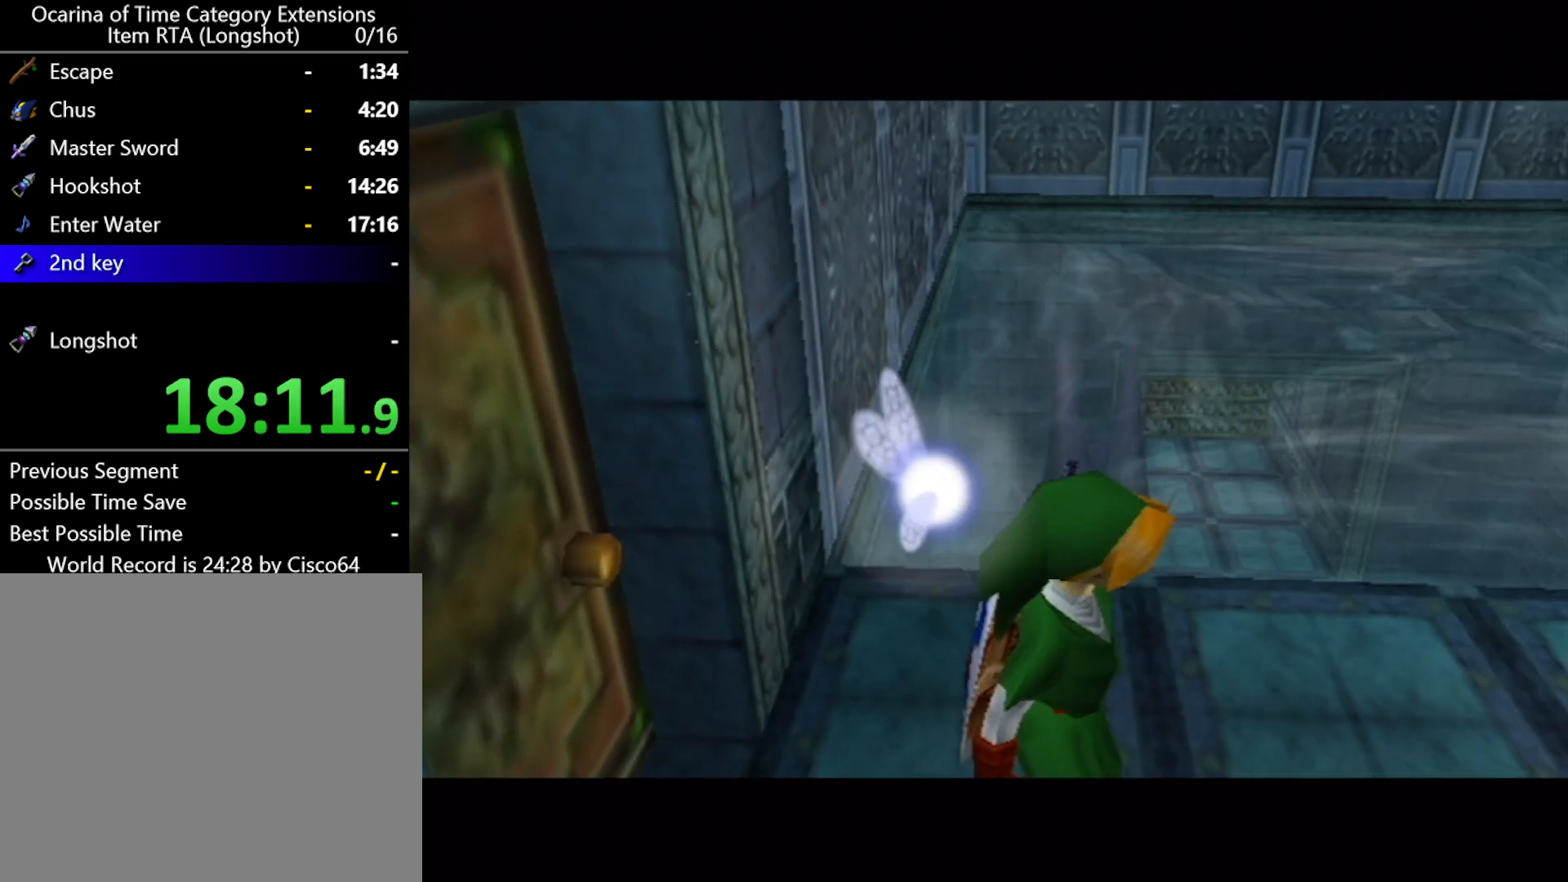
{"buttons": [], "left_stick": "center", "events": []}
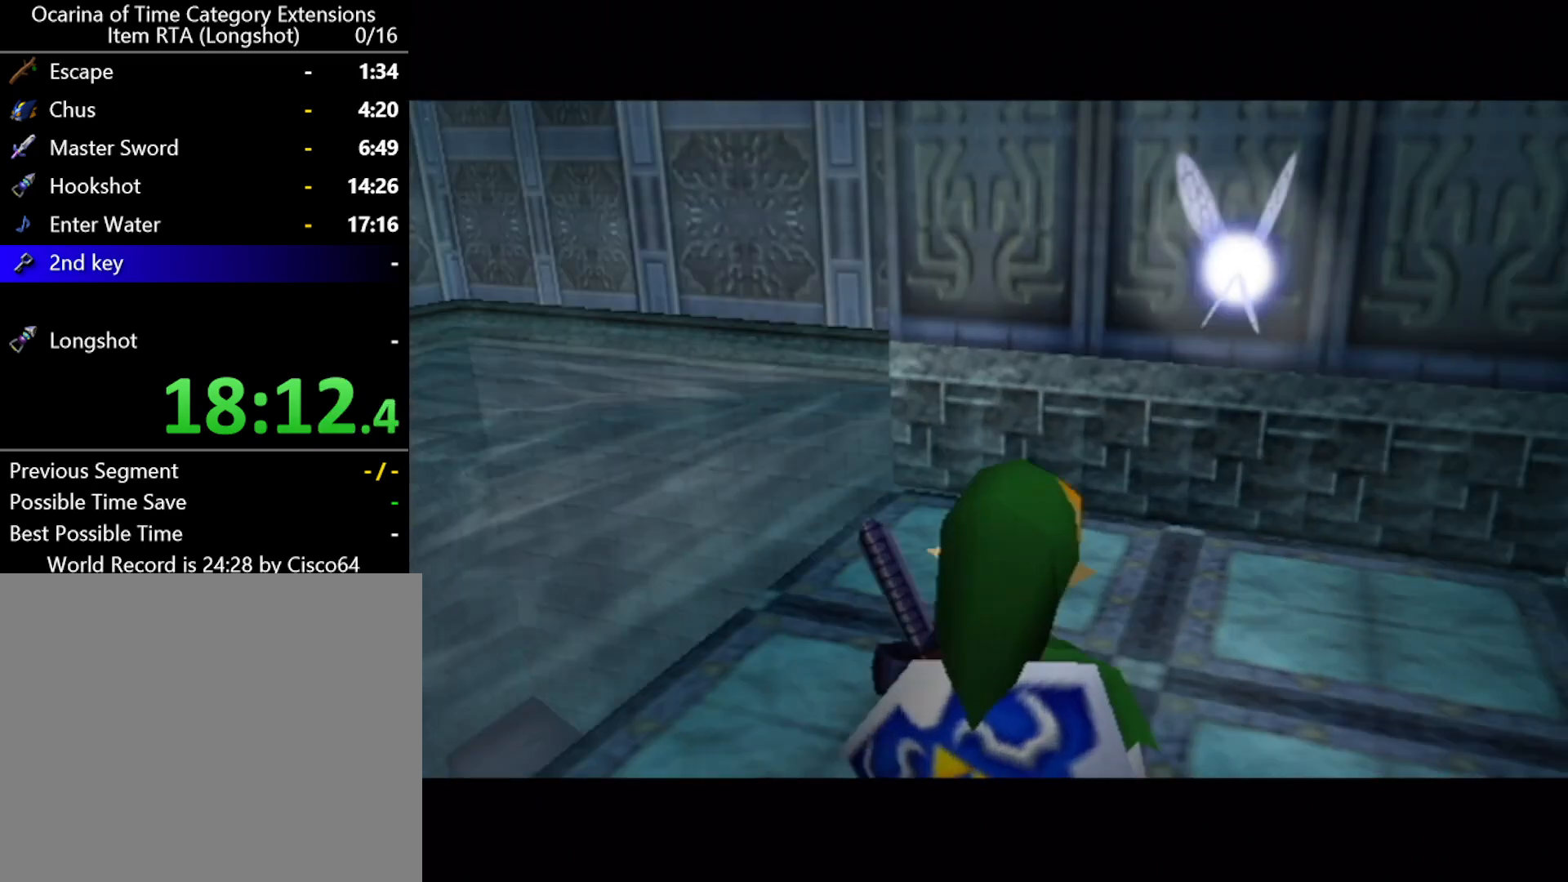
{"buttons": ["A", "L1"], "left_stick": "right", "events": [[333, "L1", "down"], [400, "left_stick", "right"], [417, "A", "down"]]}
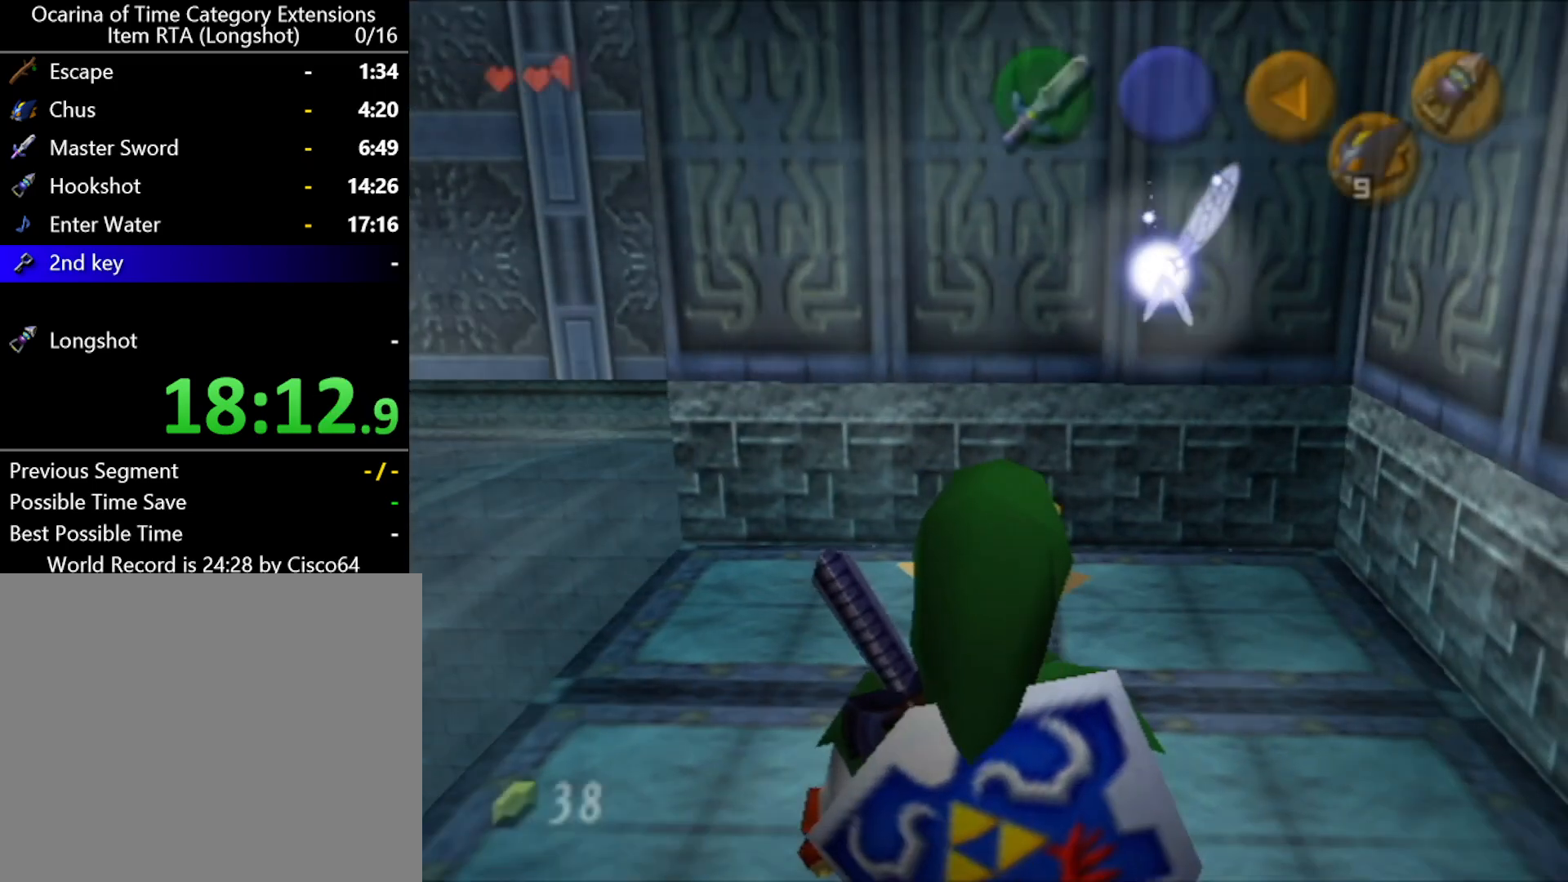
{"buttons": ["L1"], "left_stick": "center", "events": [[83, "A", "up"], [83, "left_stick", "center"], [267, "left_stick", "left"], [300, "A", "down"], [450, "A", "up"], [450, "left_stick", "center"]]}
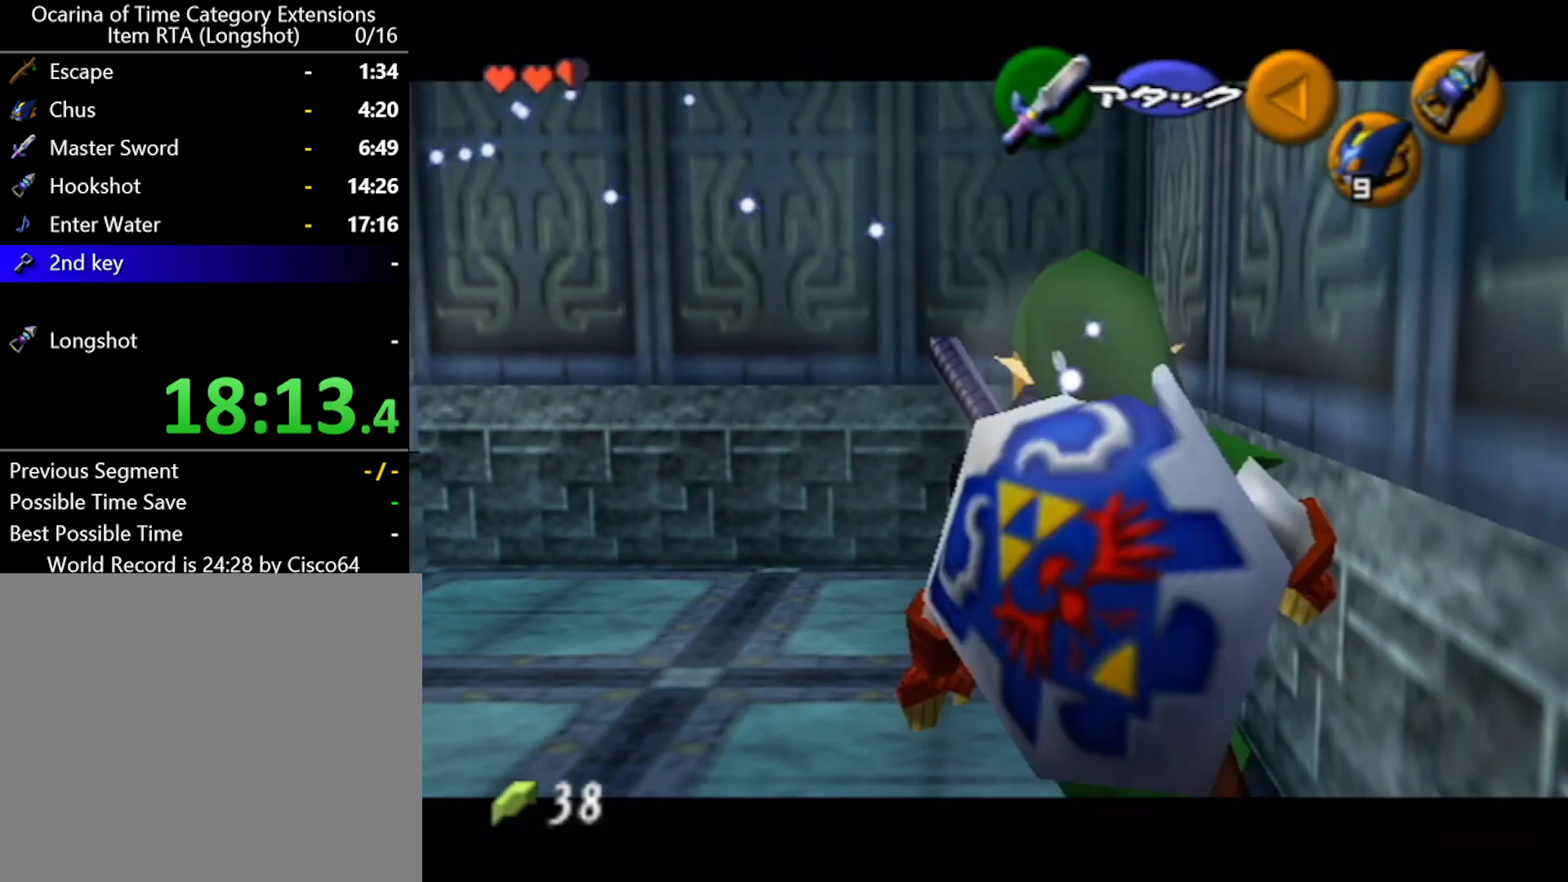
{"buttons": ["L1"], "left_stick": "center", "events": [[200, "A", "down"], [333, "A", "up"]]}
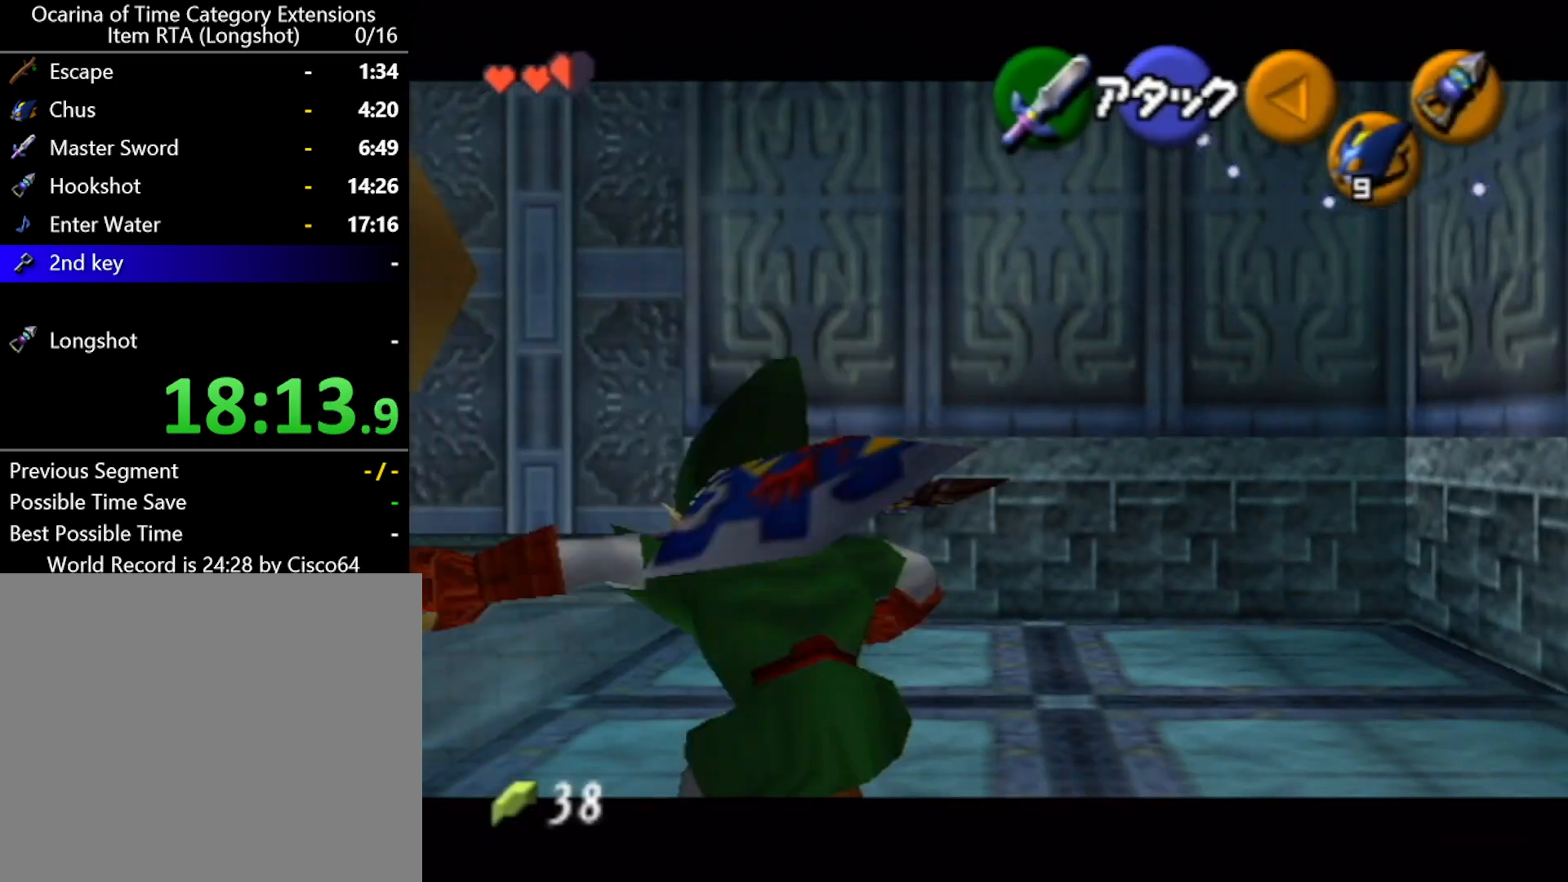
{"buttons": ["L1"], "left_stick": "center", "events": []}